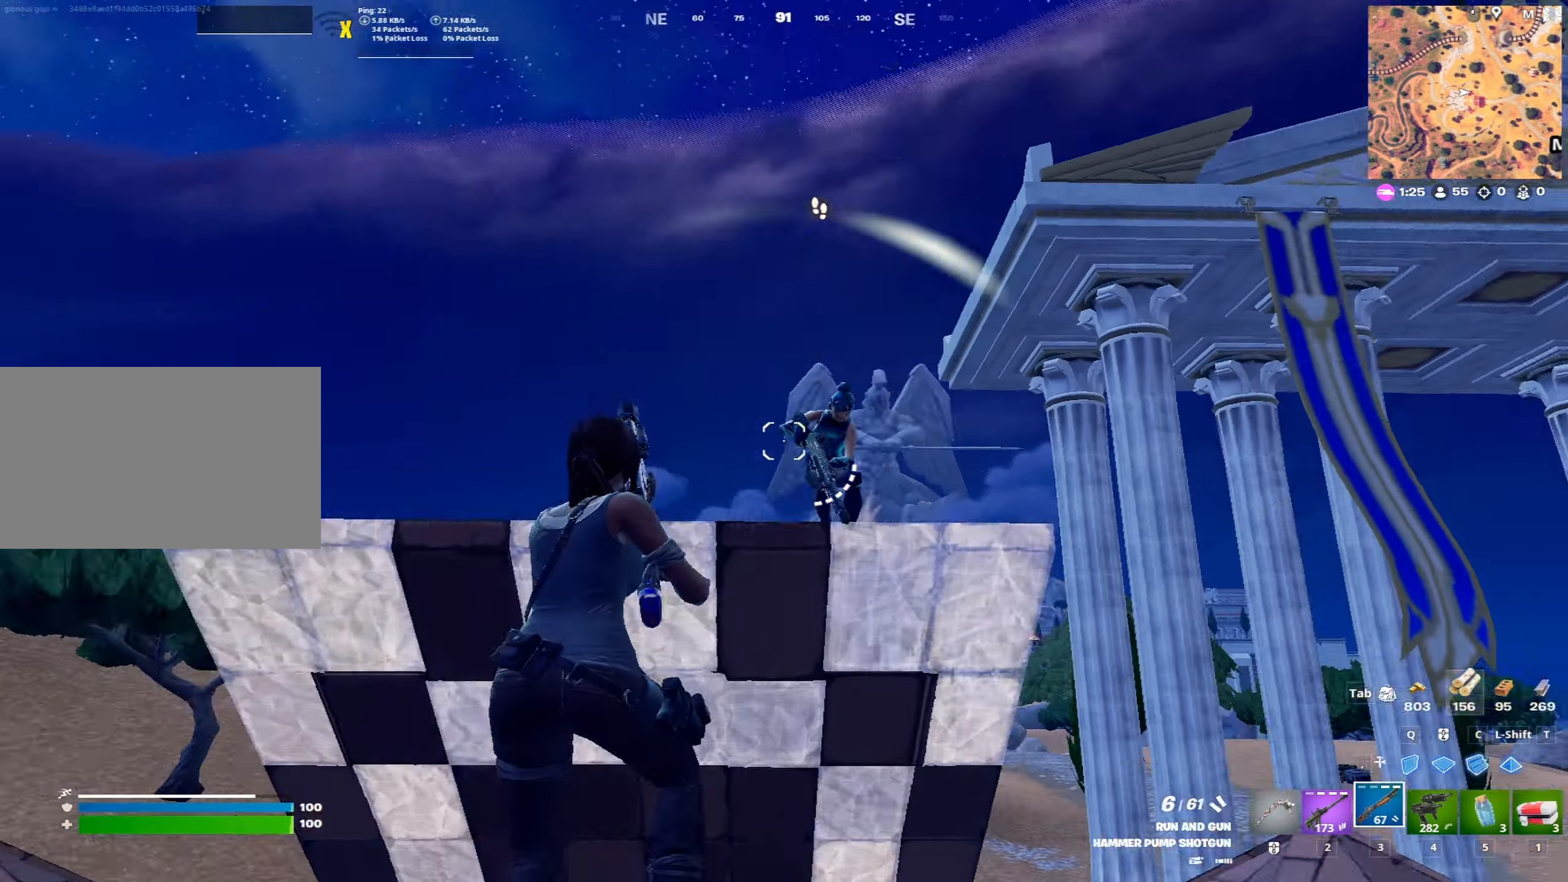
Gameplay with keyboard and mouse; each line is a JSON object with the keys and mouse buttons held at the frame after it. "events" lists presses ("down") and releases ("up") of "1", "2", "3", "4", "5", "a", "alt", "c", "caps_lock", "ctrl", "d", "e", "f", "g", "q", "r", "s", "shift", "space", "t", "tab", "v", "w", "x", "z", "mouse_left", "mouse_wheel" and "mouse_right" between this image and that frame as [ms after this image, input, new state], when the widget could be followed in between. "mouse_left", "mouse_wheel", "mouse_right" = the "left", "wheel", "right" buttons of the "mouse" list. No other keys are recorded. "wheel" means that the mouse wheel is clicked or scrolled. "mouse_move" is the direction in which the mouse moves at that frame (one of eight, or "still"), when it could be read.
{"keys": ["w"], "mouse": ["left"], "mouse_move": "down-left", "events": [[50, "w", "down"], [200, "space", "up"], [283, "mouse_left", "down"], [333, "q", "down"], [383, "mouse_left", "up"], [433, "mouse_left", "down"], [433, "q", "up"]]}
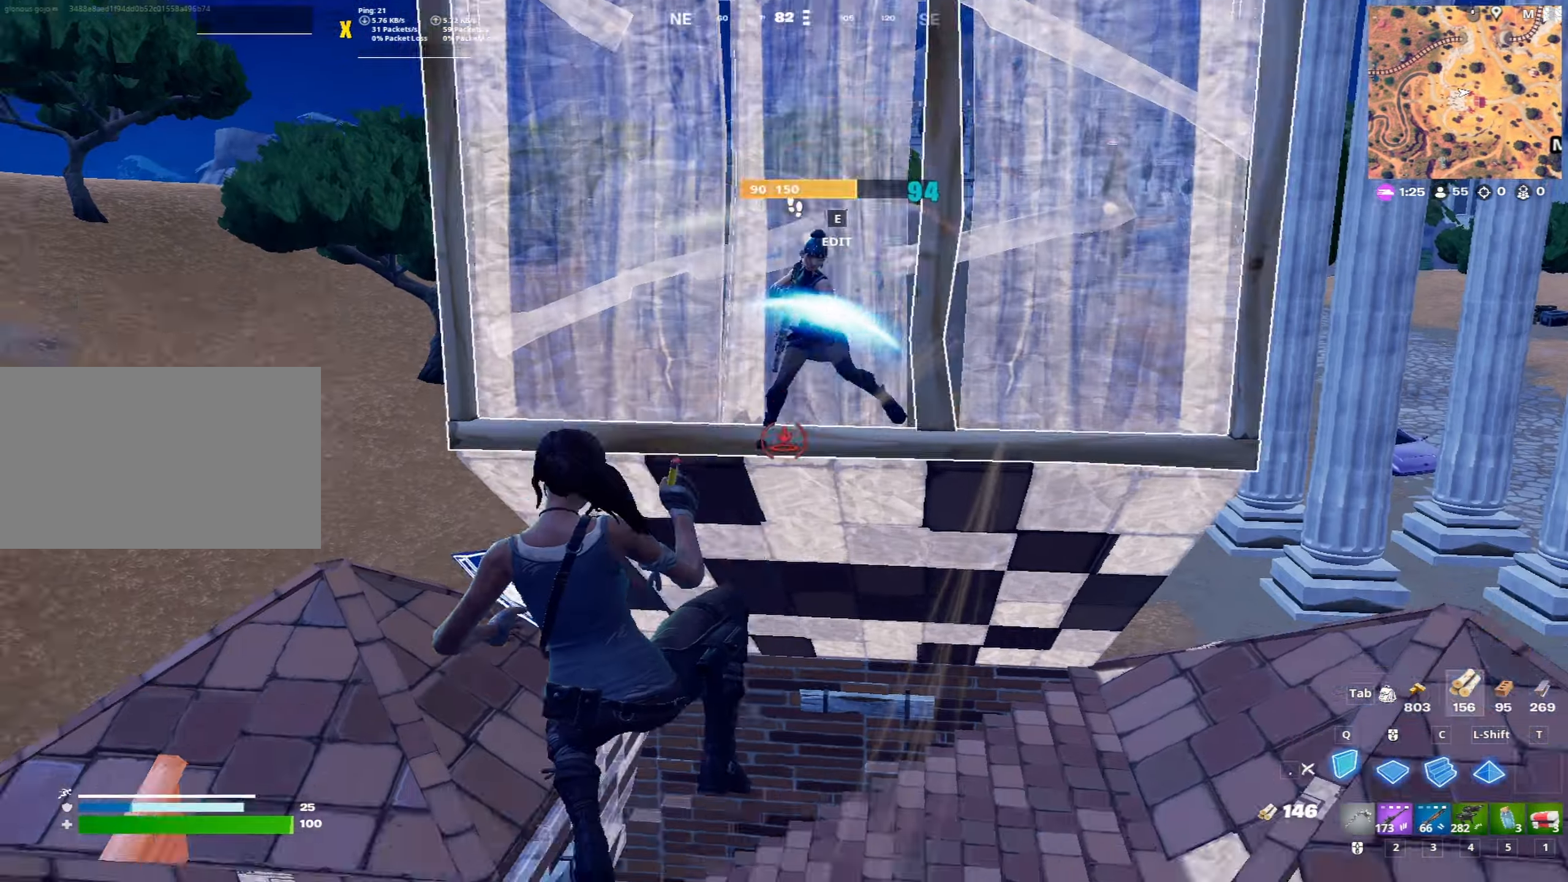
{"keys": ["a", "w"], "mouse": ["left"], "mouse_move": "right", "events": [[167, "space", "down"], [250, "a", "down"], [350, "c", "down"], [350, "space", "up"], [450, "c", "up"]]}
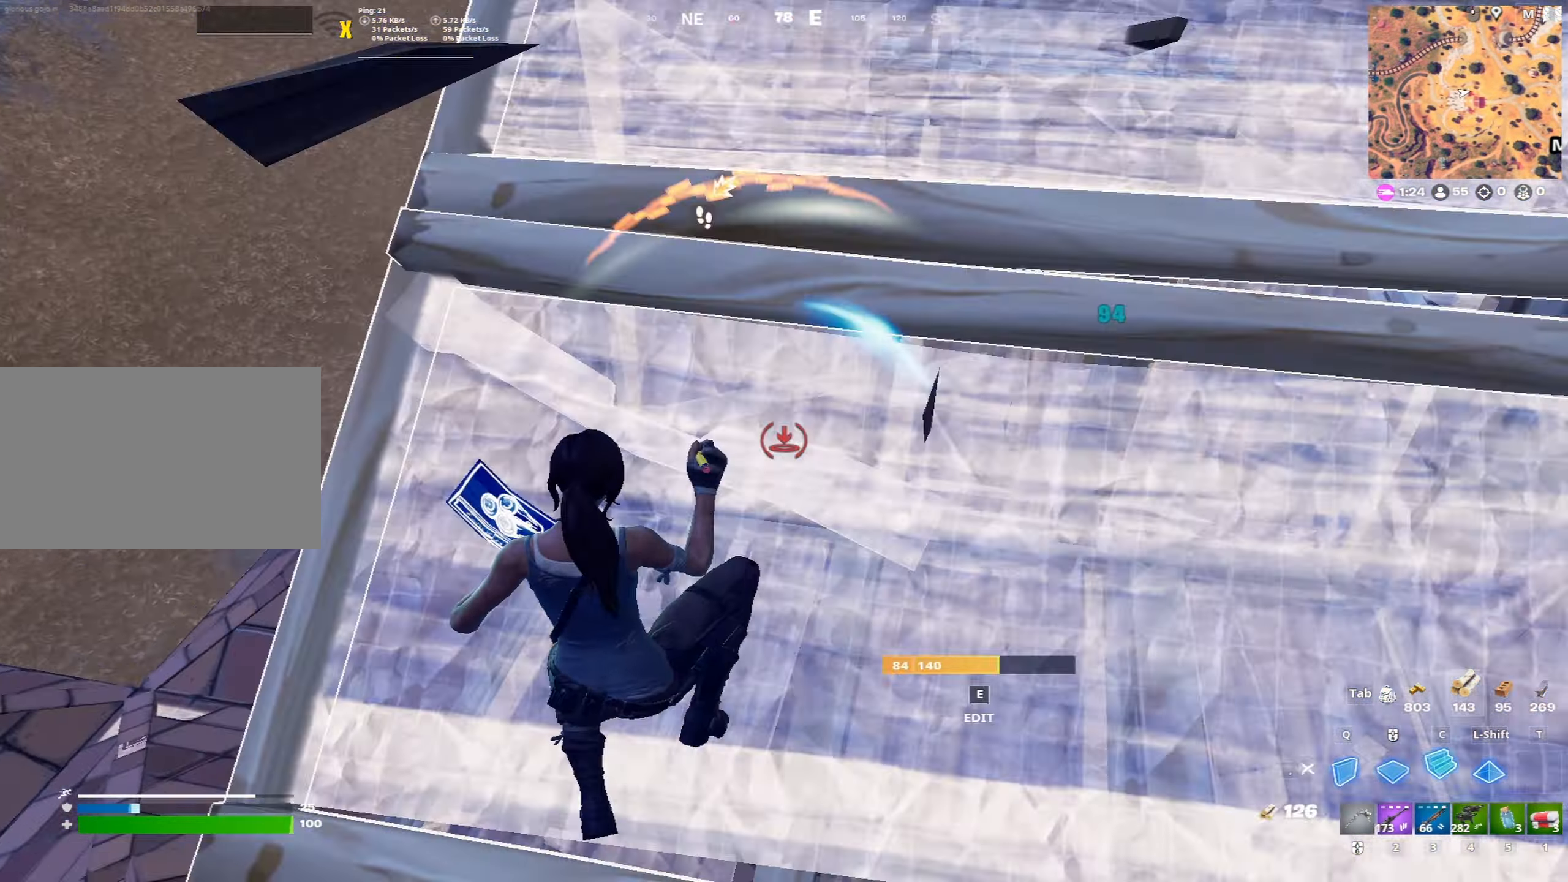
{"keys": ["a"], "mouse": [], "mouse_move": "right", "events": [[33, "mouse_left", "up"], [83, "3", "down"], [183, "3", "up"], [500, "w", "up"]]}
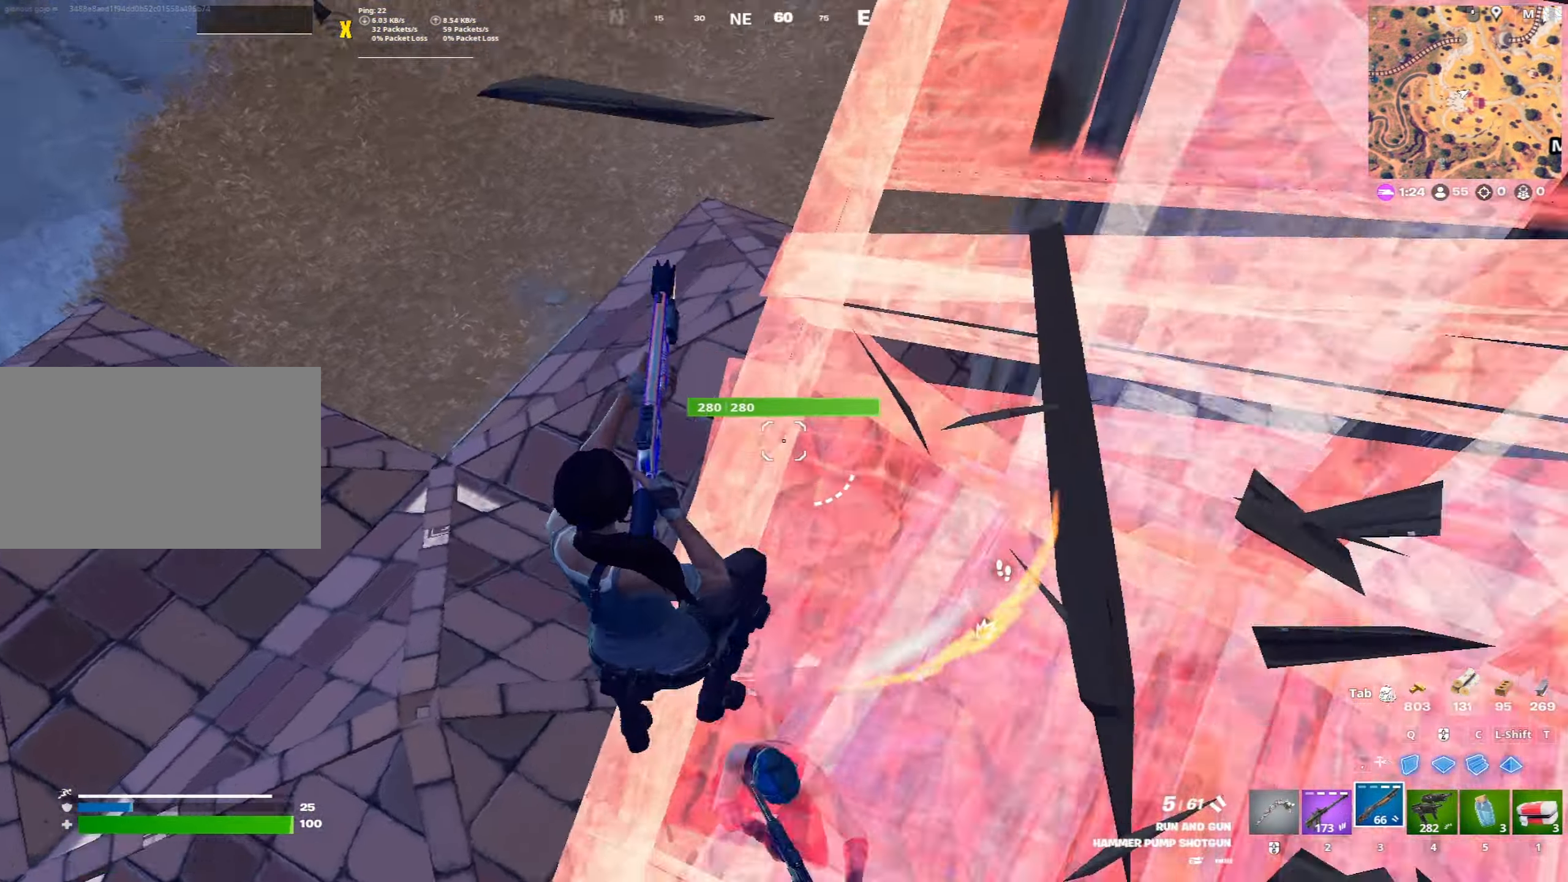
{"keys": ["a", "s"], "mouse": [], "mouse_move": "left", "events": [[150, "s", "down"], [383, "mouse_left", "down"], [467, "mouse_left", "up"]]}
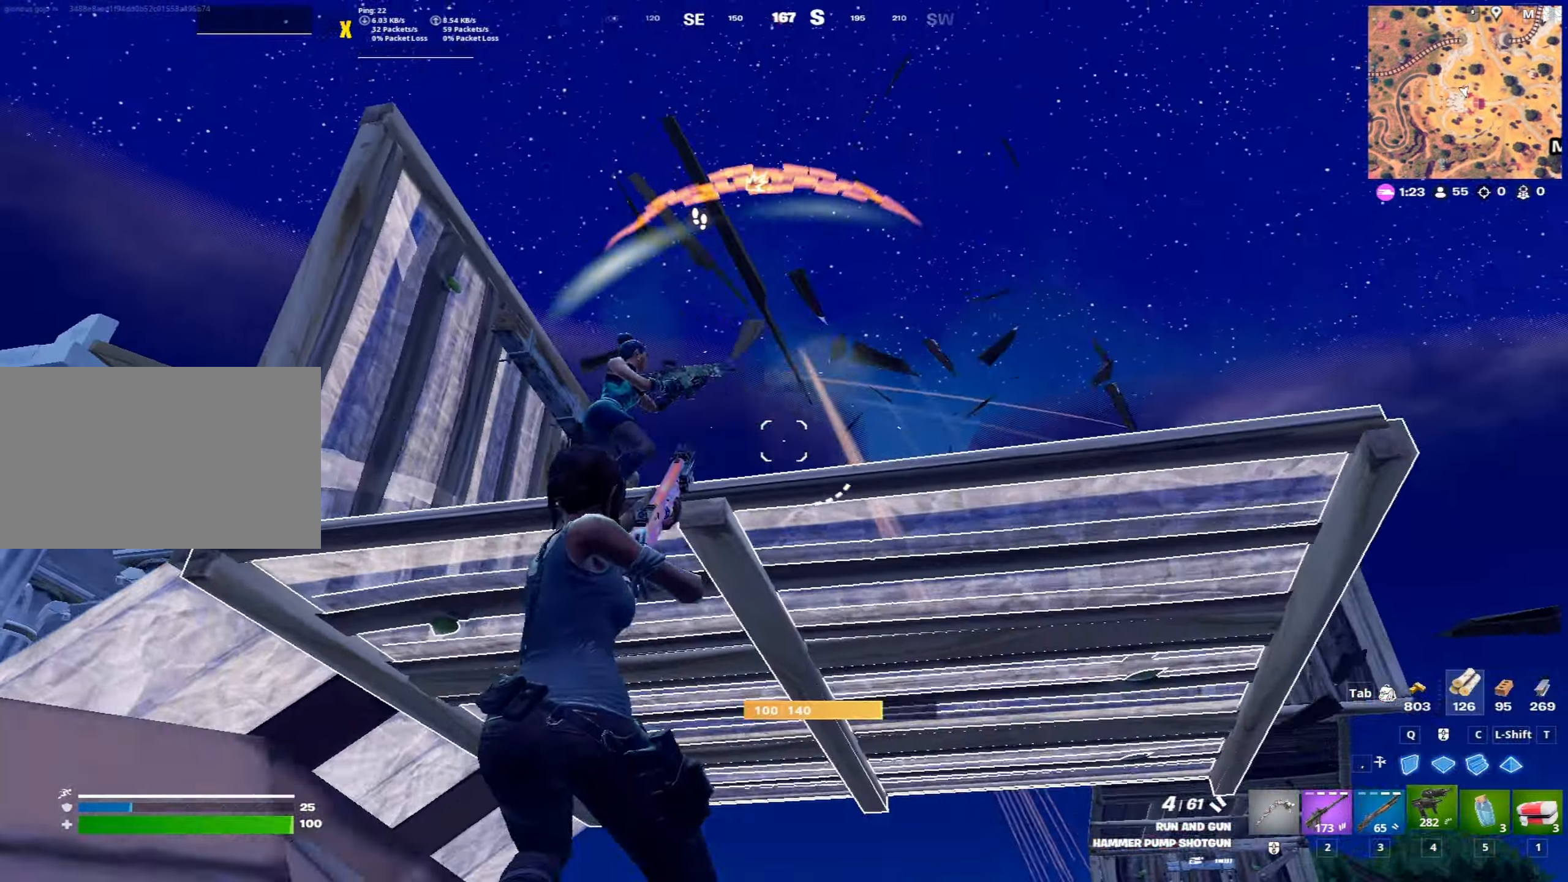
{"keys": [], "mouse": ["left"], "mouse_move": "down-right", "events": [[17, "4", "down"], [67, "4", "up"], [200, "mouse_left", "down"], [350, "s", "up"], [483, "a", "up"]]}
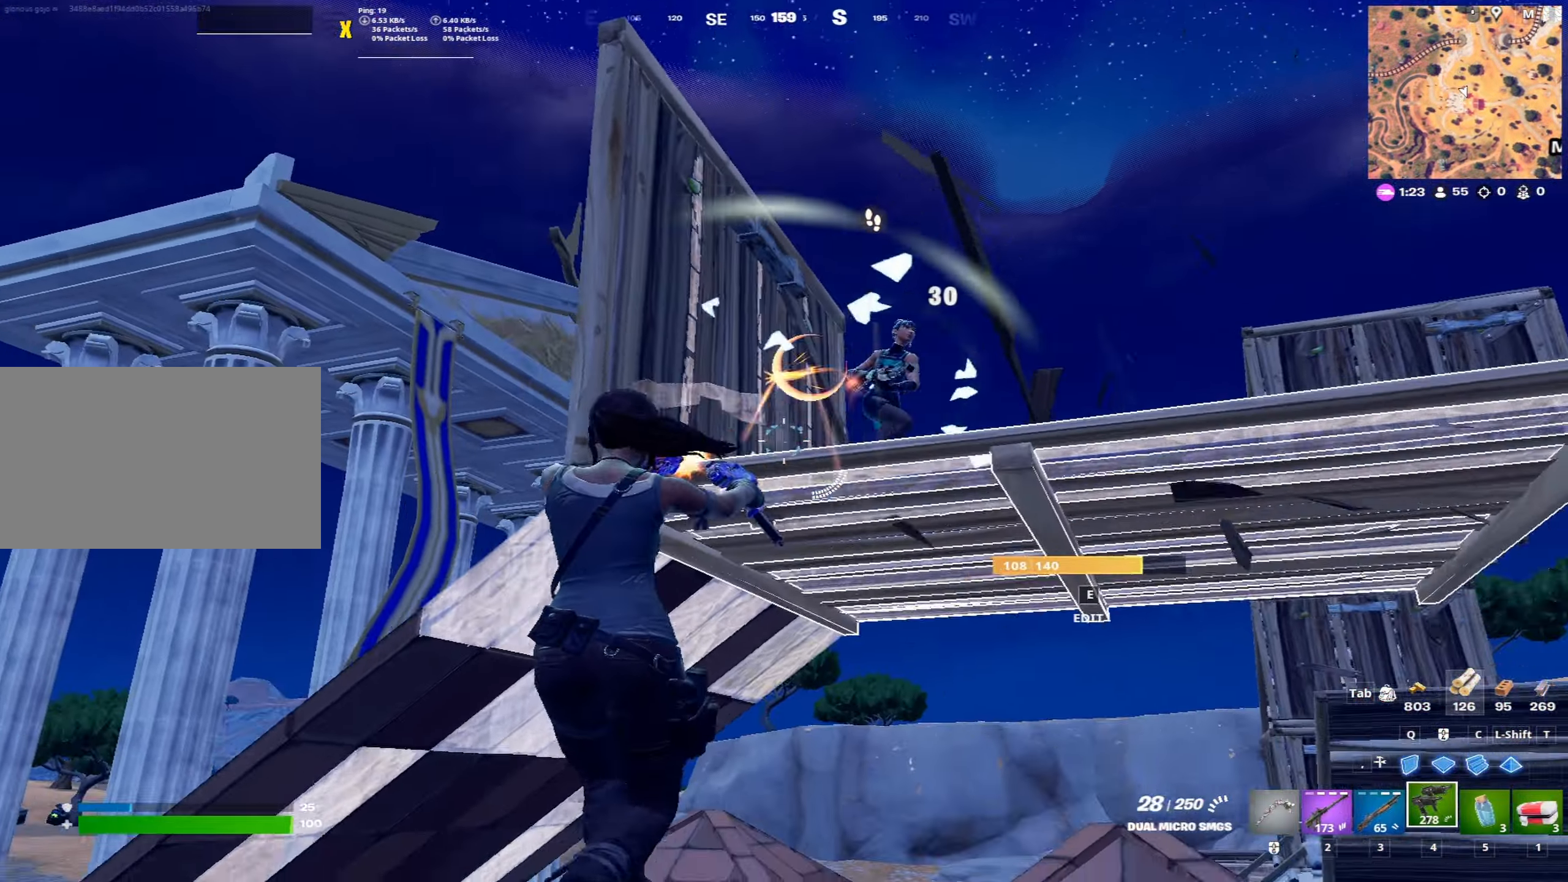
{"keys": ["d", "w"], "mouse": ["left"], "mouse_move": "right", "events": [[33, "d", "down"], [33, "space", "down"], [267, "space", "up"], [417, "w", "down"]]}
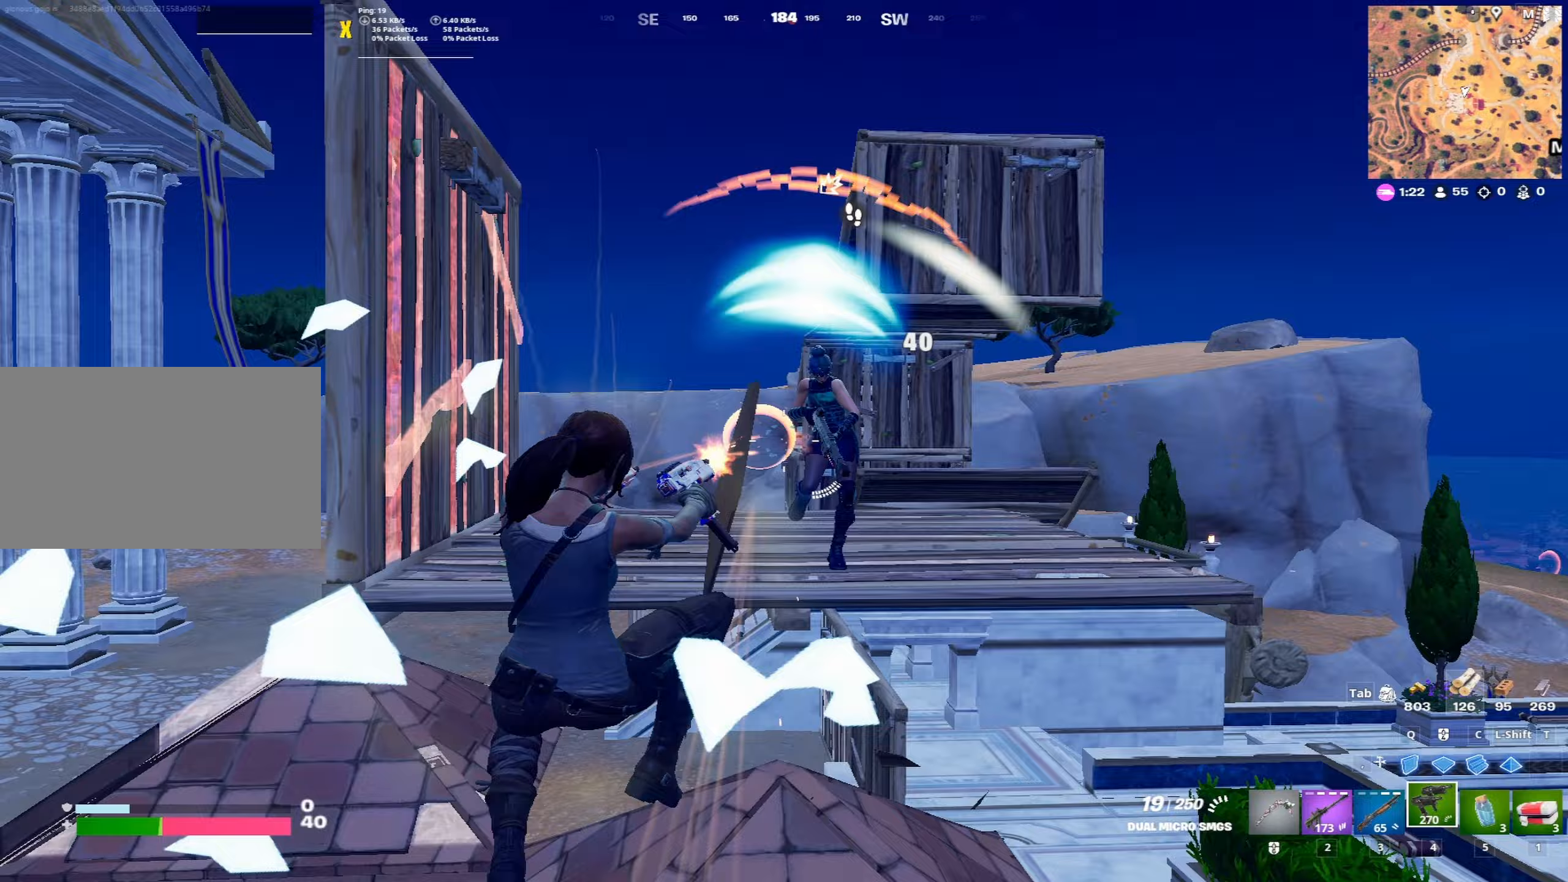
{"keys": ["d", "w"], "mouse": ["left"], "mouse_move": "left", "events": []}
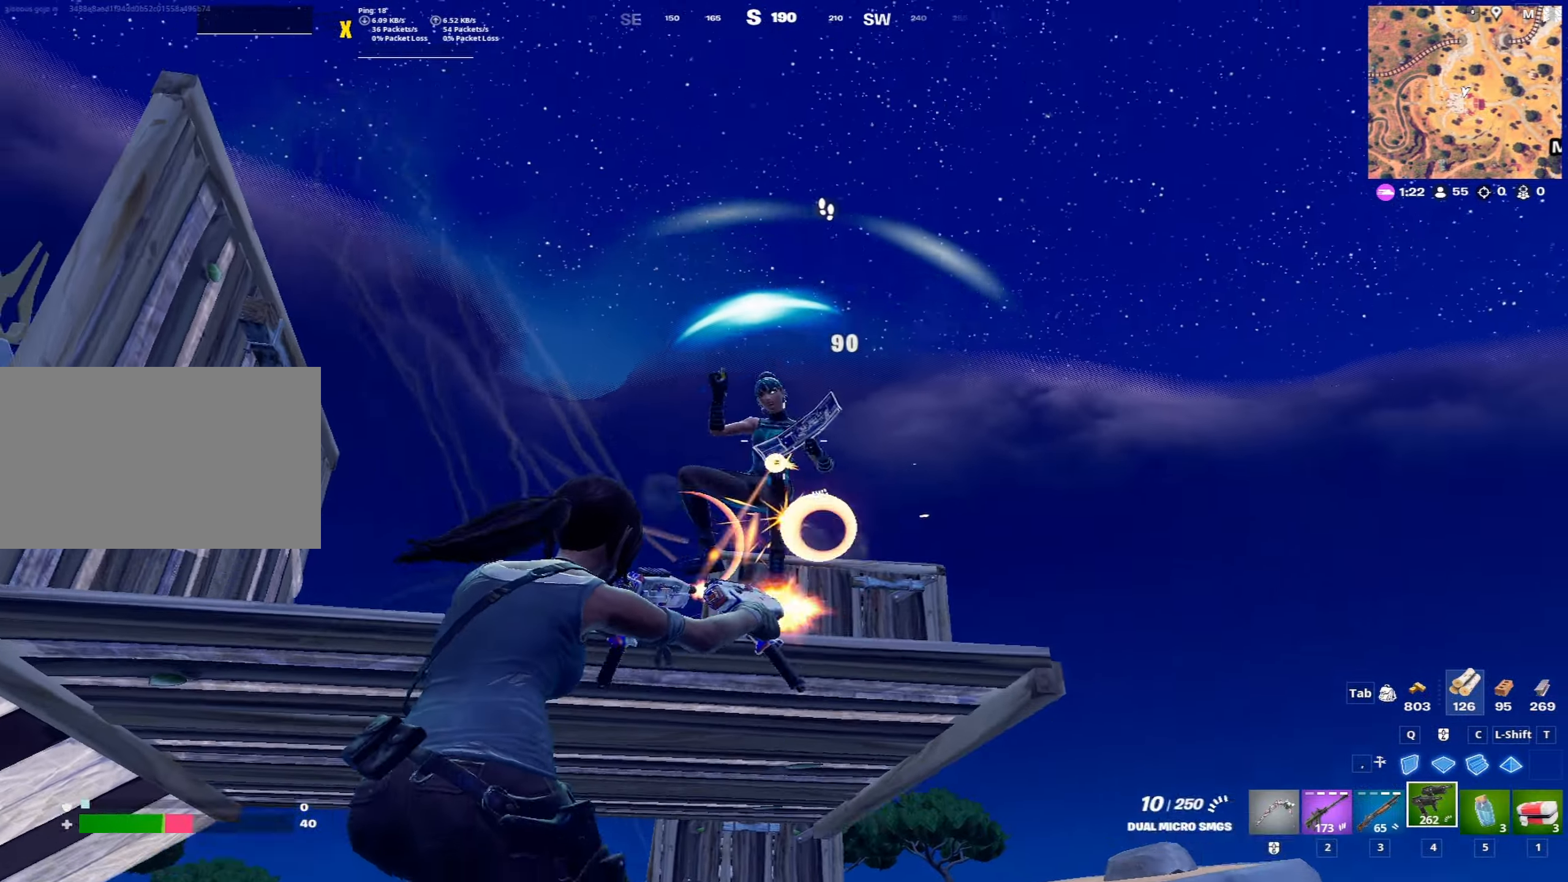
{"keys": ["a"], "mouse": [], "mouse_move": "down", "events": [[167, "a", "down"], [200, "d", "up"], [250, "a", "up"], [250, "d", "down"], [300, "a", "down"], [300, "d", "up"], [300, "w", "up"], [433, "mouse_left", "up"]]}
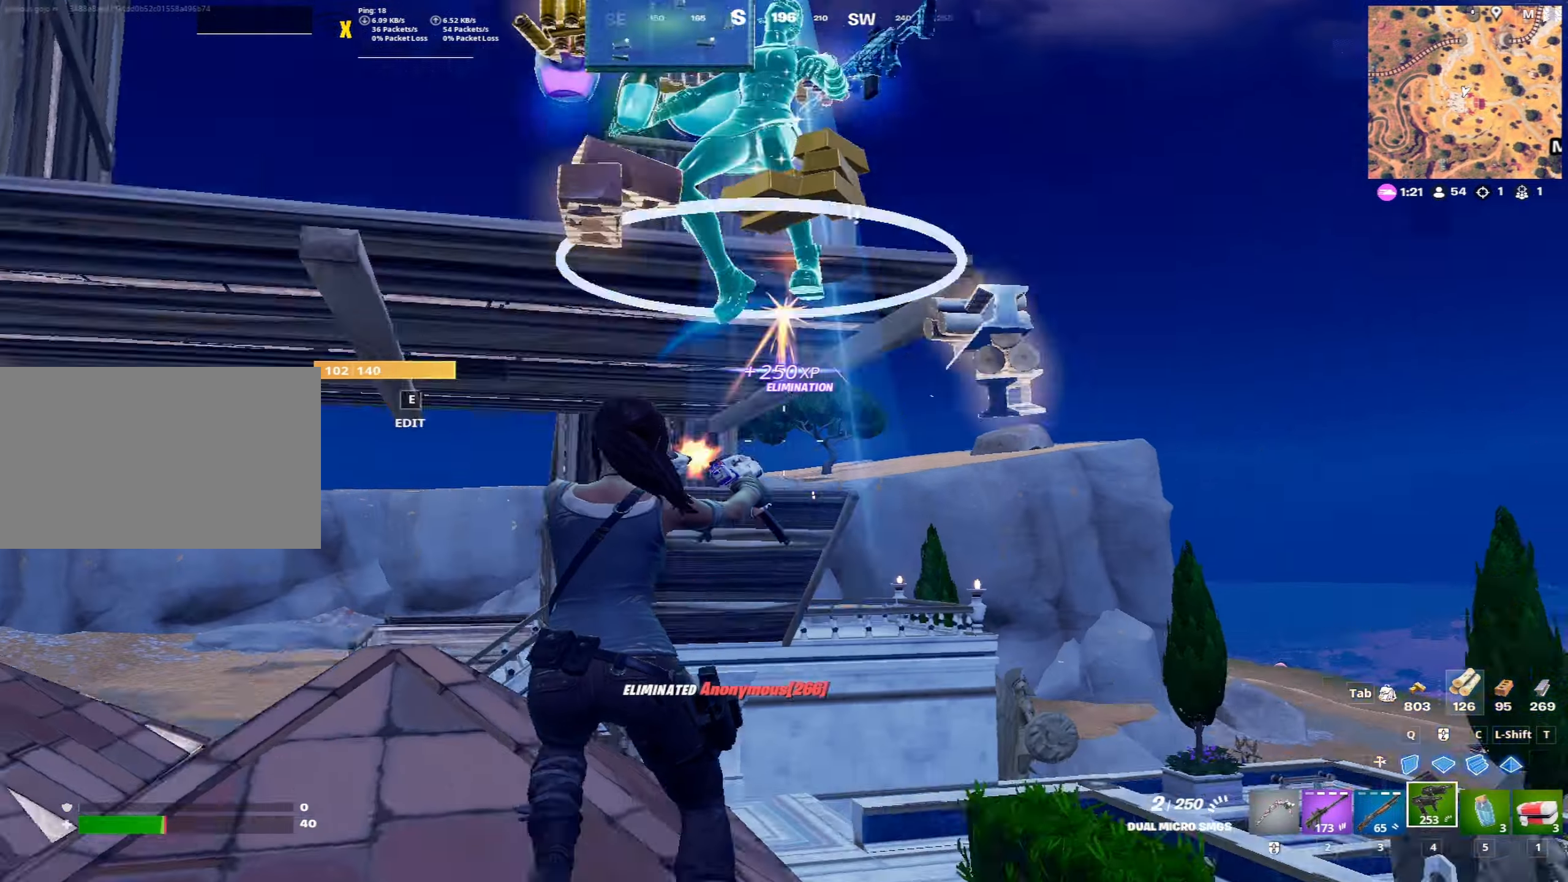
{"keys": ["w"], "mouse": ["left"], "events": [[33, "w", "down"], [133, "a", "up"], [133, "mouse_left", "down"], [183, "d", "down"], [317, "d", "up"]]}
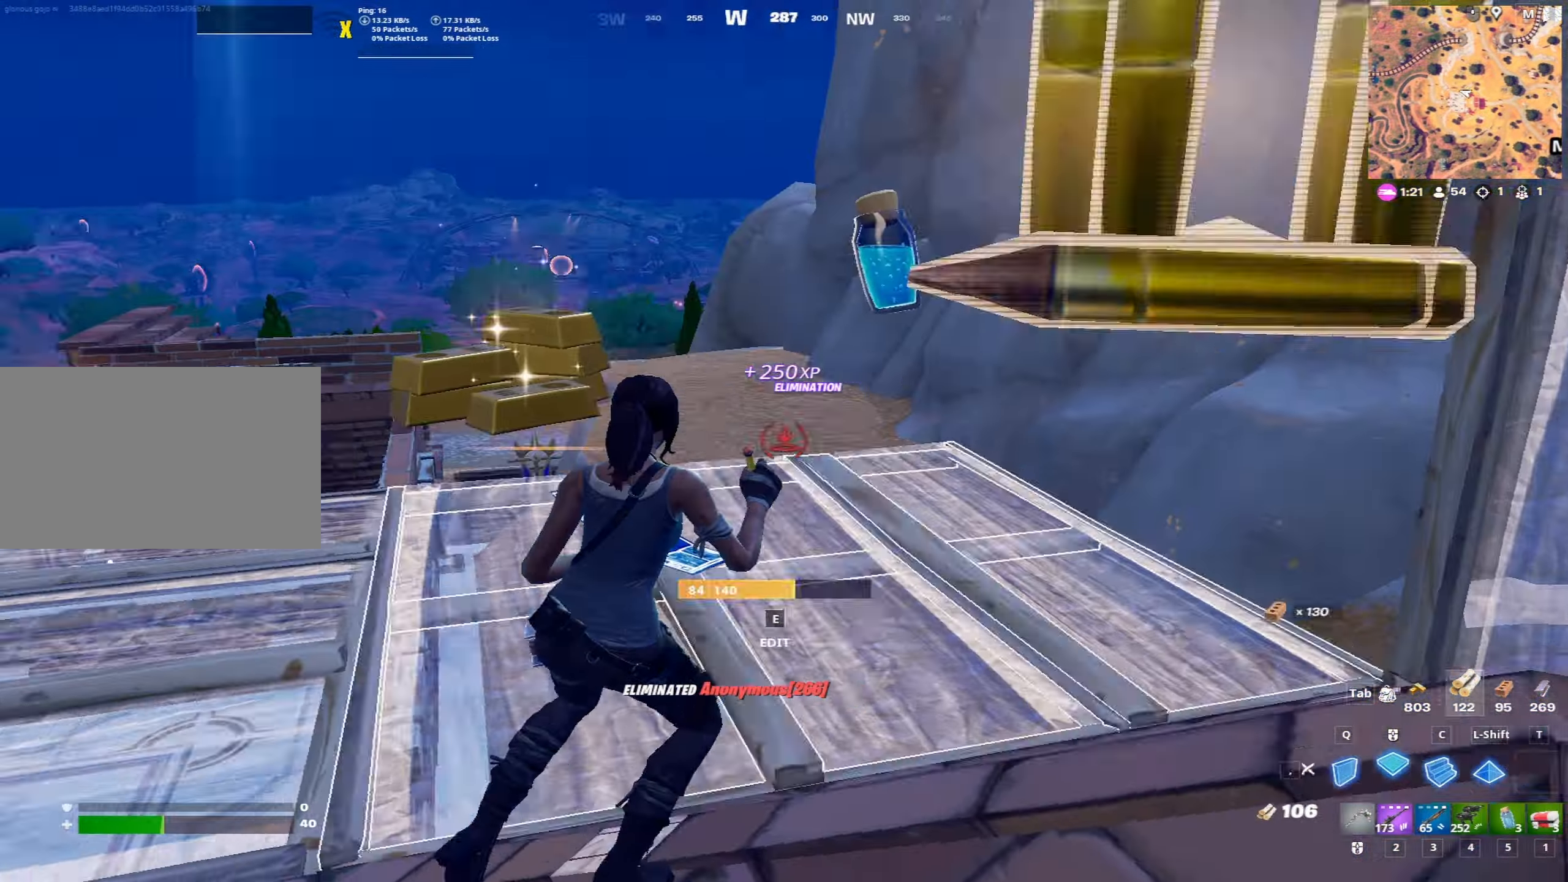
{"keys": ["a", "w"], "mouse": [], "mouse_move": "left", "events": [[100, "ctrl", "down"], [150, "mouse_left", "up"], [200, "ctrl", "up"], [283, "d", "down"], [467, "a", "down"], [467, "d", "up"]]}
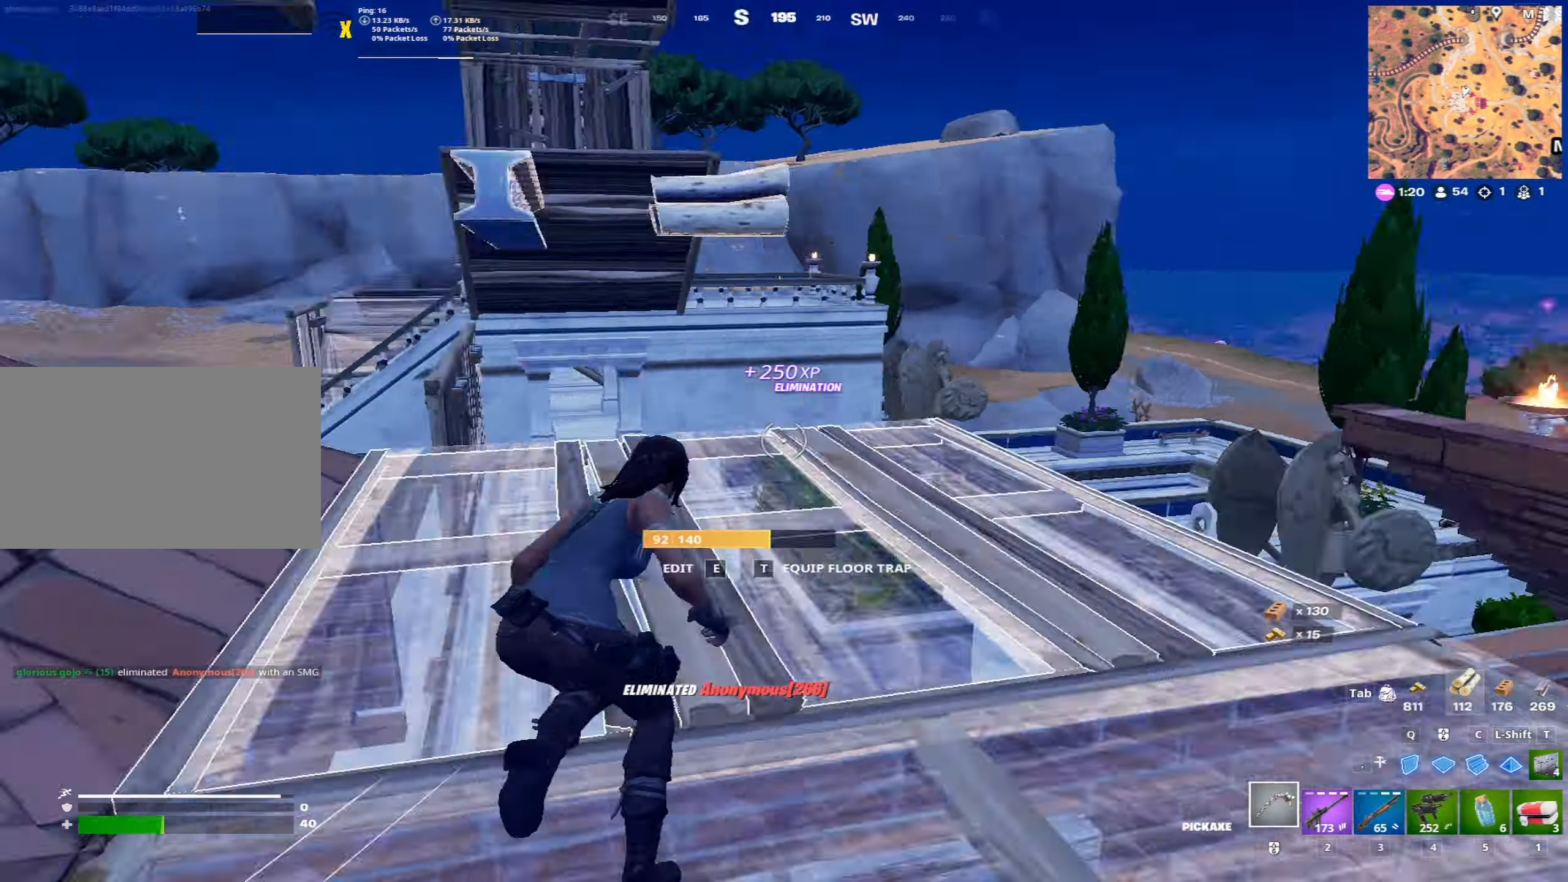
{"keys": ["3"], "mouse": [], "mouse_move": "down", "events": [[350, "space", "down"], [400, "a", "up"], [400, "w", "up"], [450, "3", "down"], [483, "space", "up"]]}
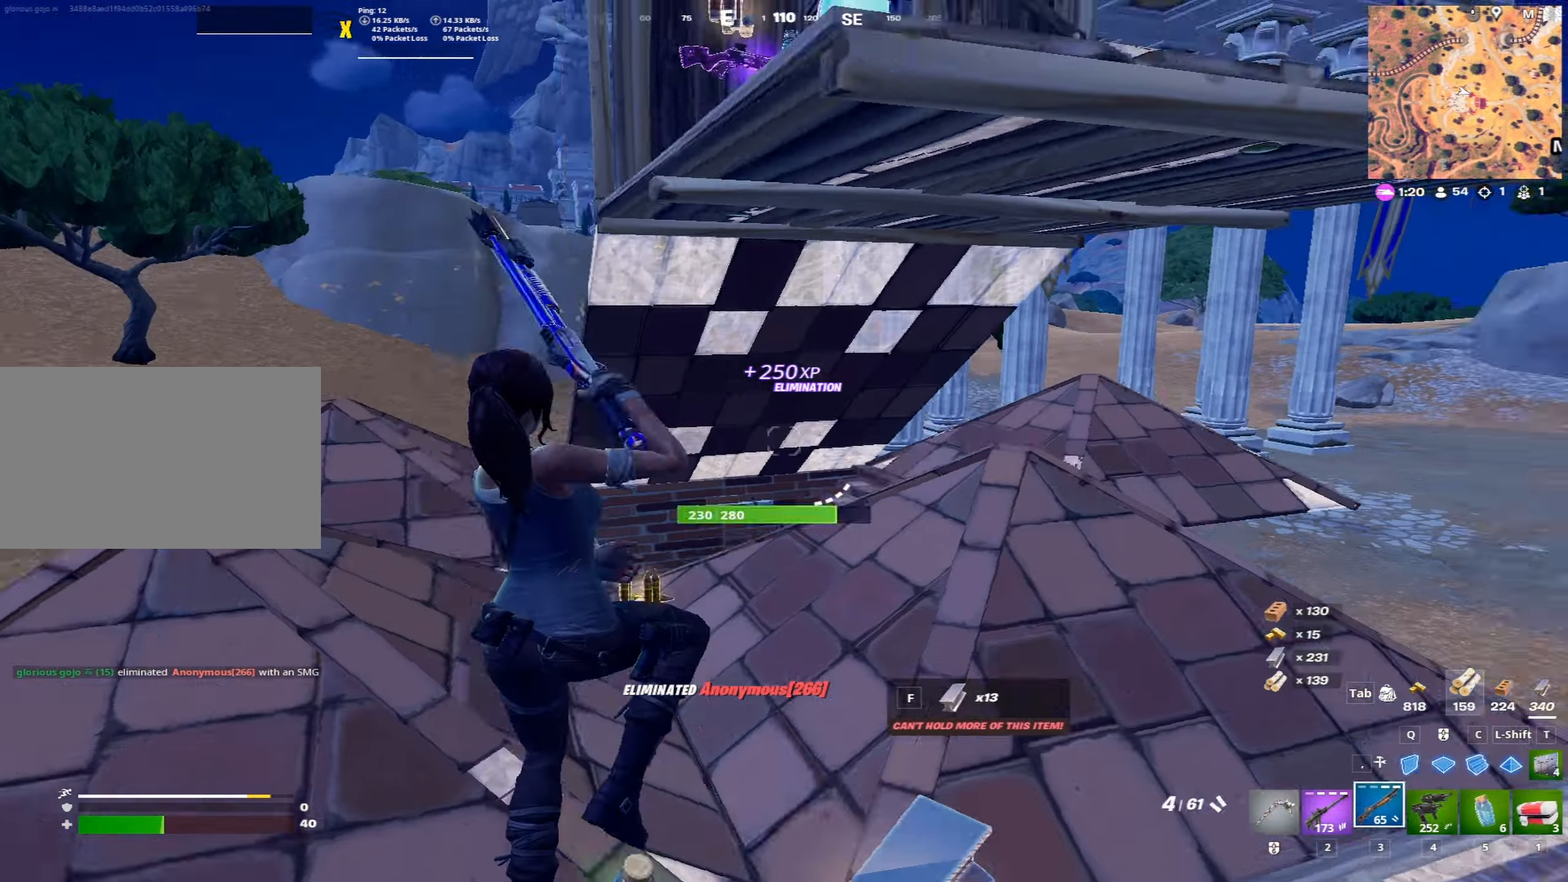
{"keys": ["a", "w"], "mouse": [], "mouse_move": "right", "events": [[33, "3", "up"], [33, "a", "down"], [33, "w", "down"], [217, "r", "down"], [317, "r", "up"], [417, "r", "down"], [467, "r", "up"]]}
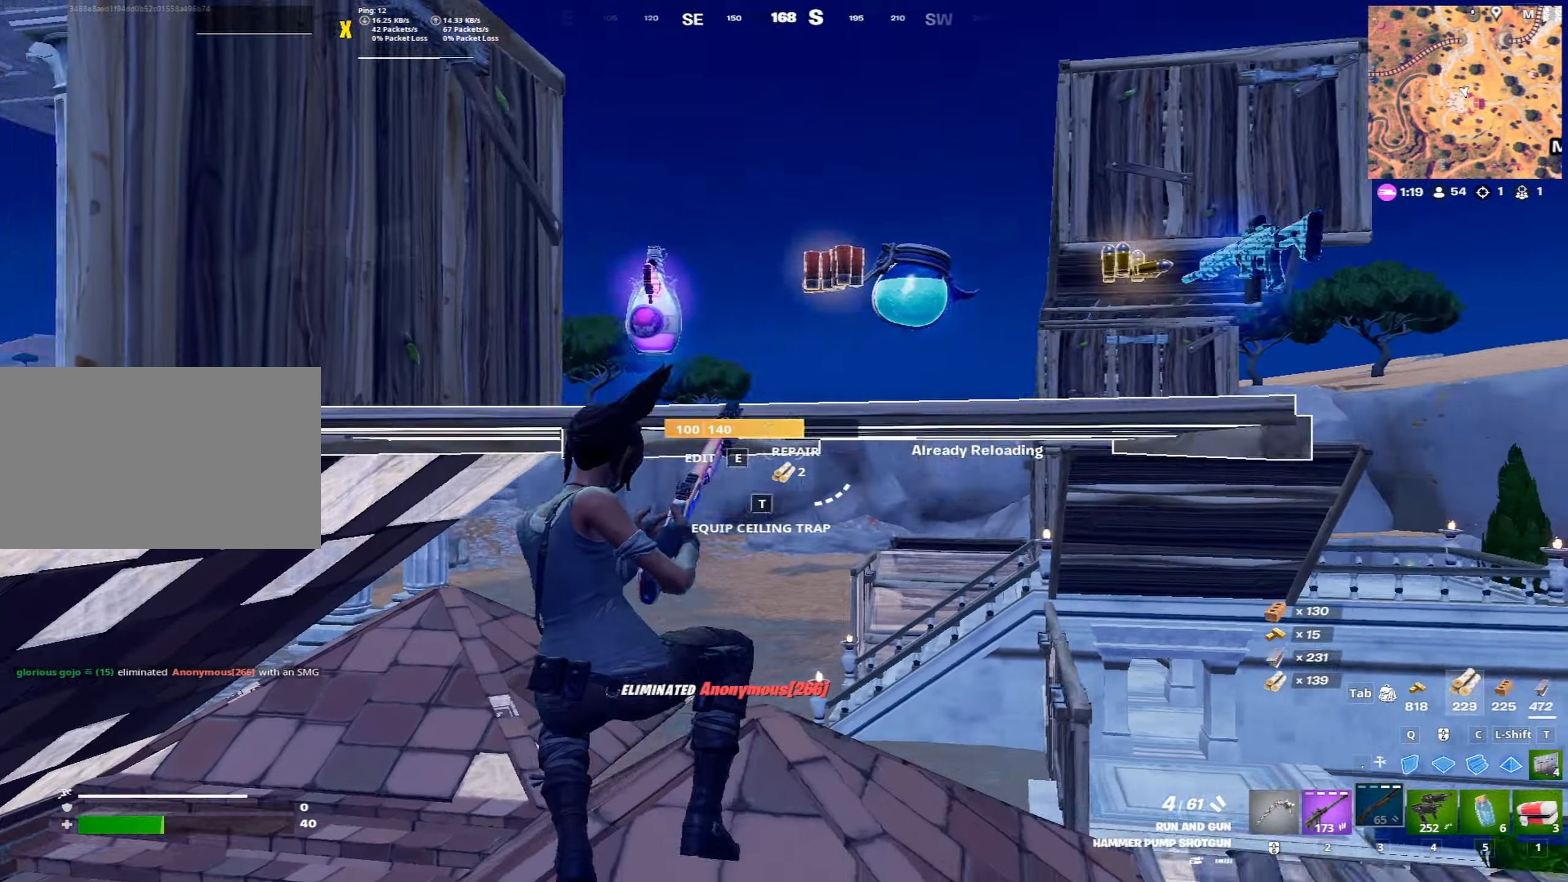
{"keys": ["s"], "mouse": [], "mouse_move": "down", "events": [[50, "a", "up"], [233, "space", "down"], [233, "w", "up"], [333, "s", "down"], [467, "space", "up"]]}
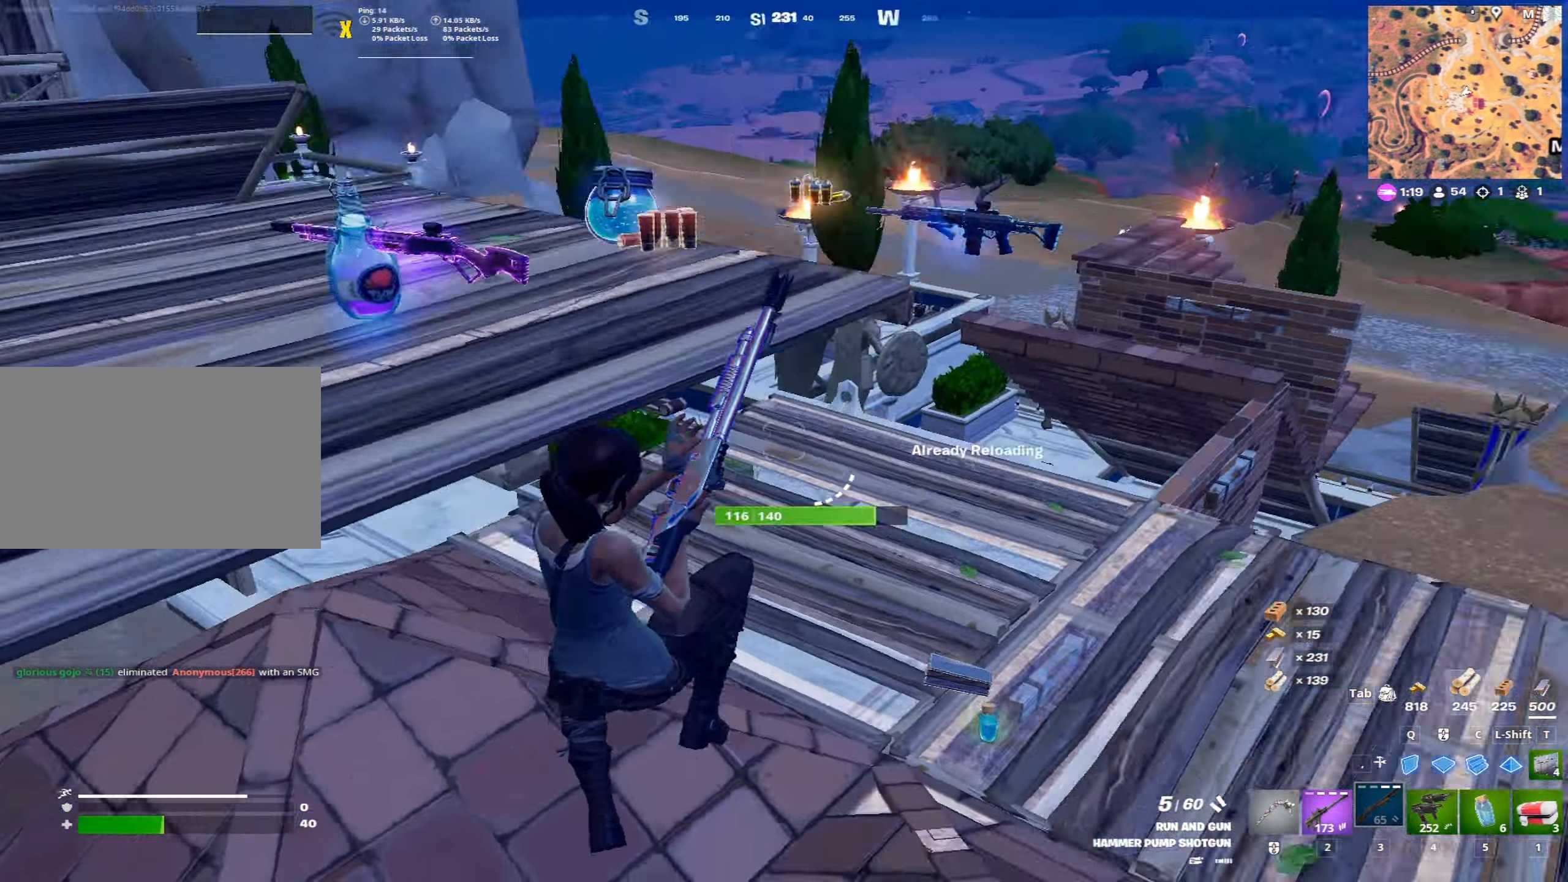
{"keys": ["w"], "mouse": [], "mouse_move": "left", "events": [[67, "a", "down"], [167, "mouse_left", "down"], [167, "s", "up"], [300, "3", "down"], [300, "mouse_left", "up"], [400, "w", "down"], [450, "3", "up"], [483, "a", "up"]]}
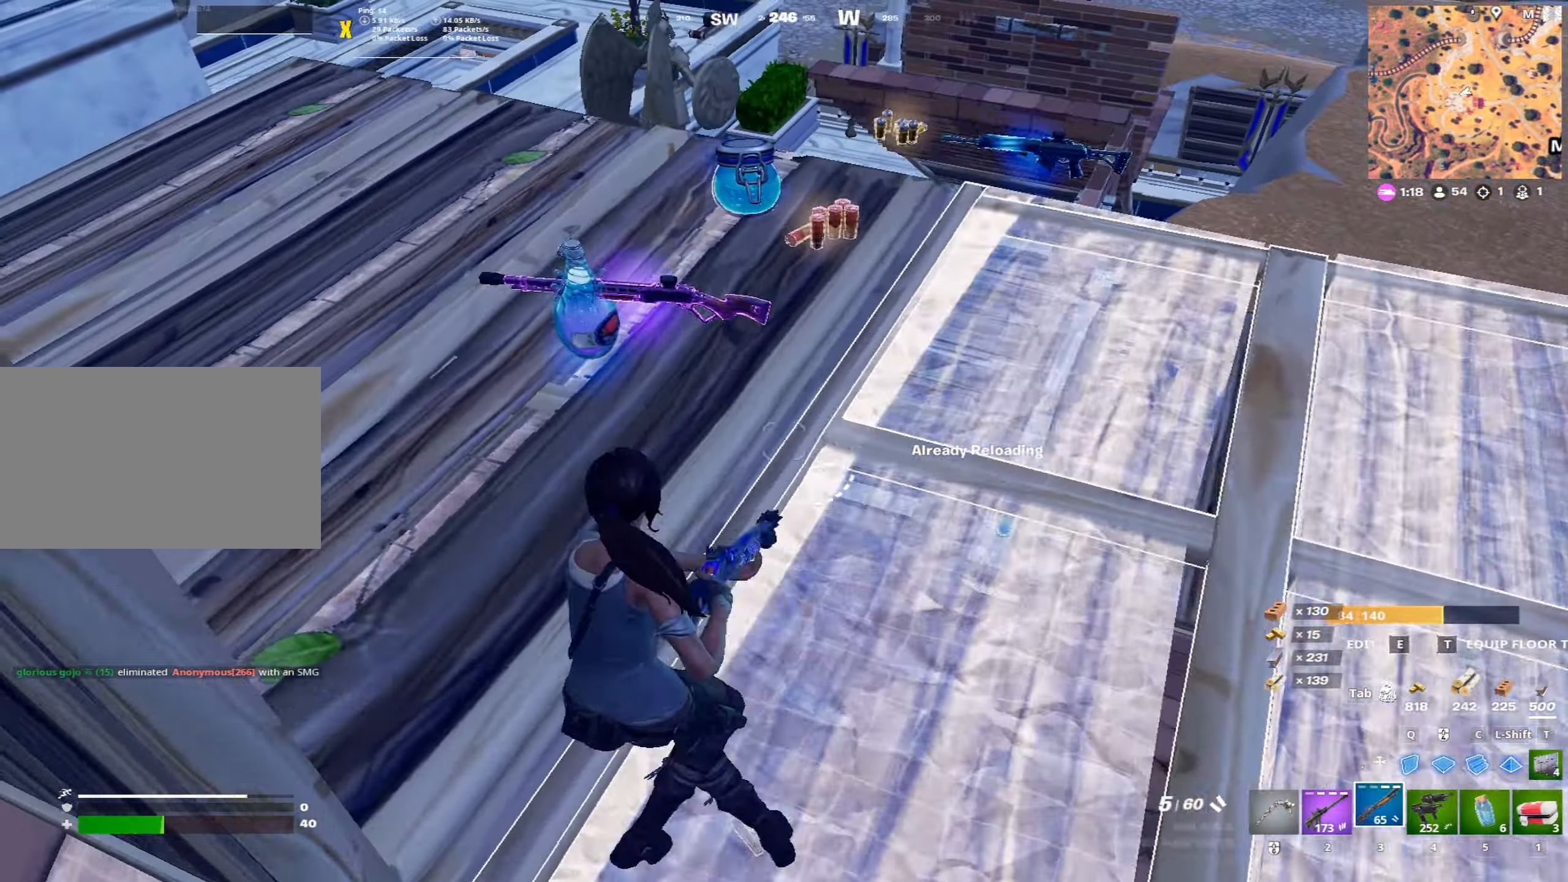
{"keys": ["a", "f"], "mouse": [], "mouse_move": "up", "events": [[133, "f", "down"], [317, "a", "down"], [367, "w", "up"]]}
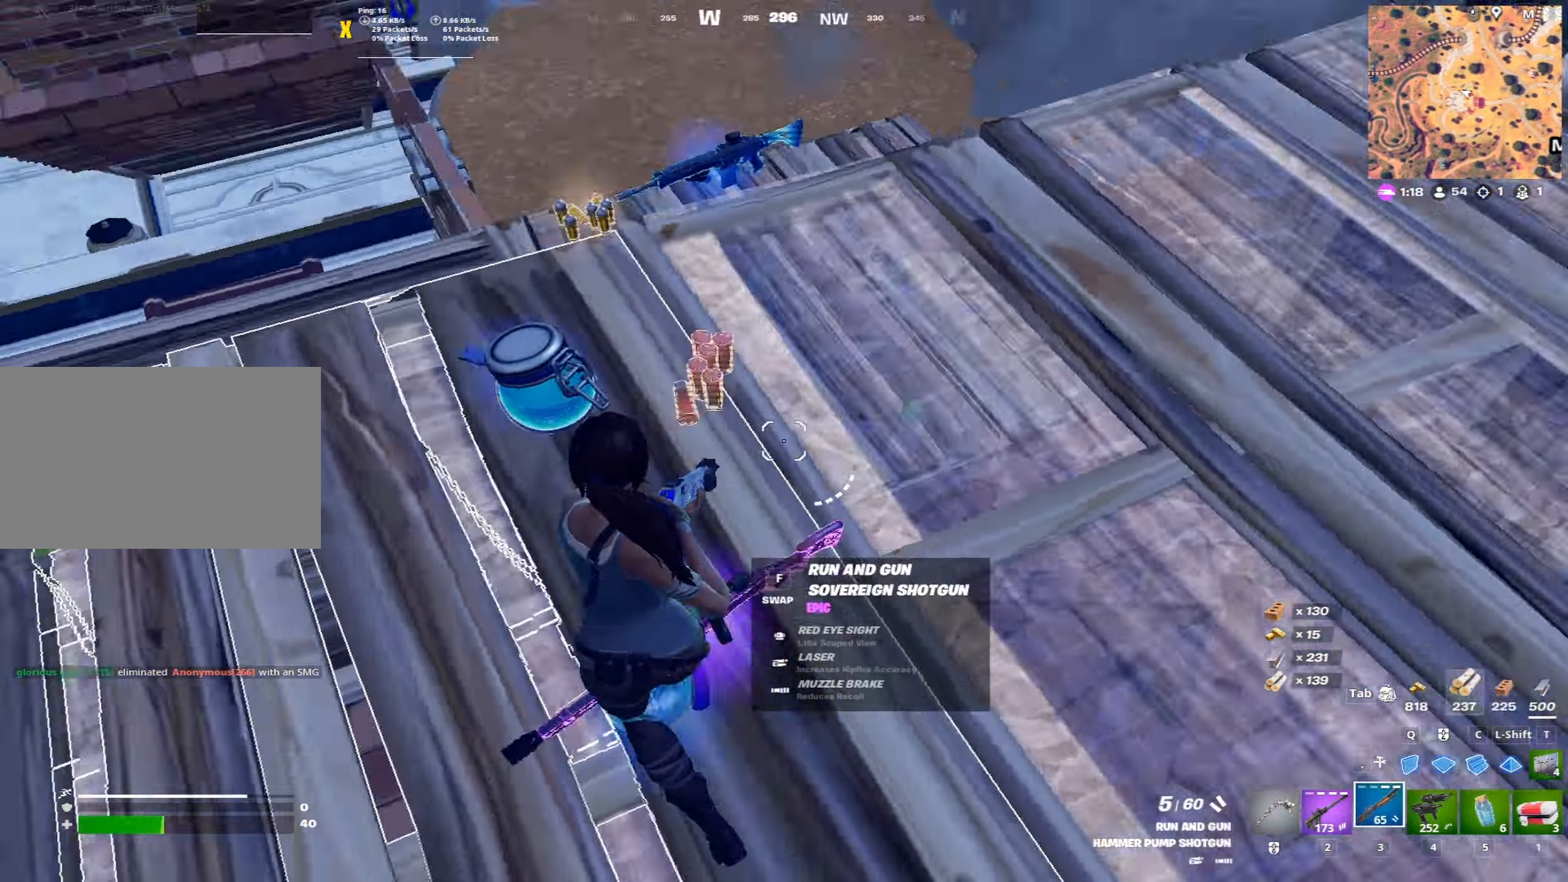
{"keys": ["a"], "mouse": [], "mouse_move": "up", "events": [[200, "w", "down"], [283, "f", "up"], [467, "w", "up"]]}
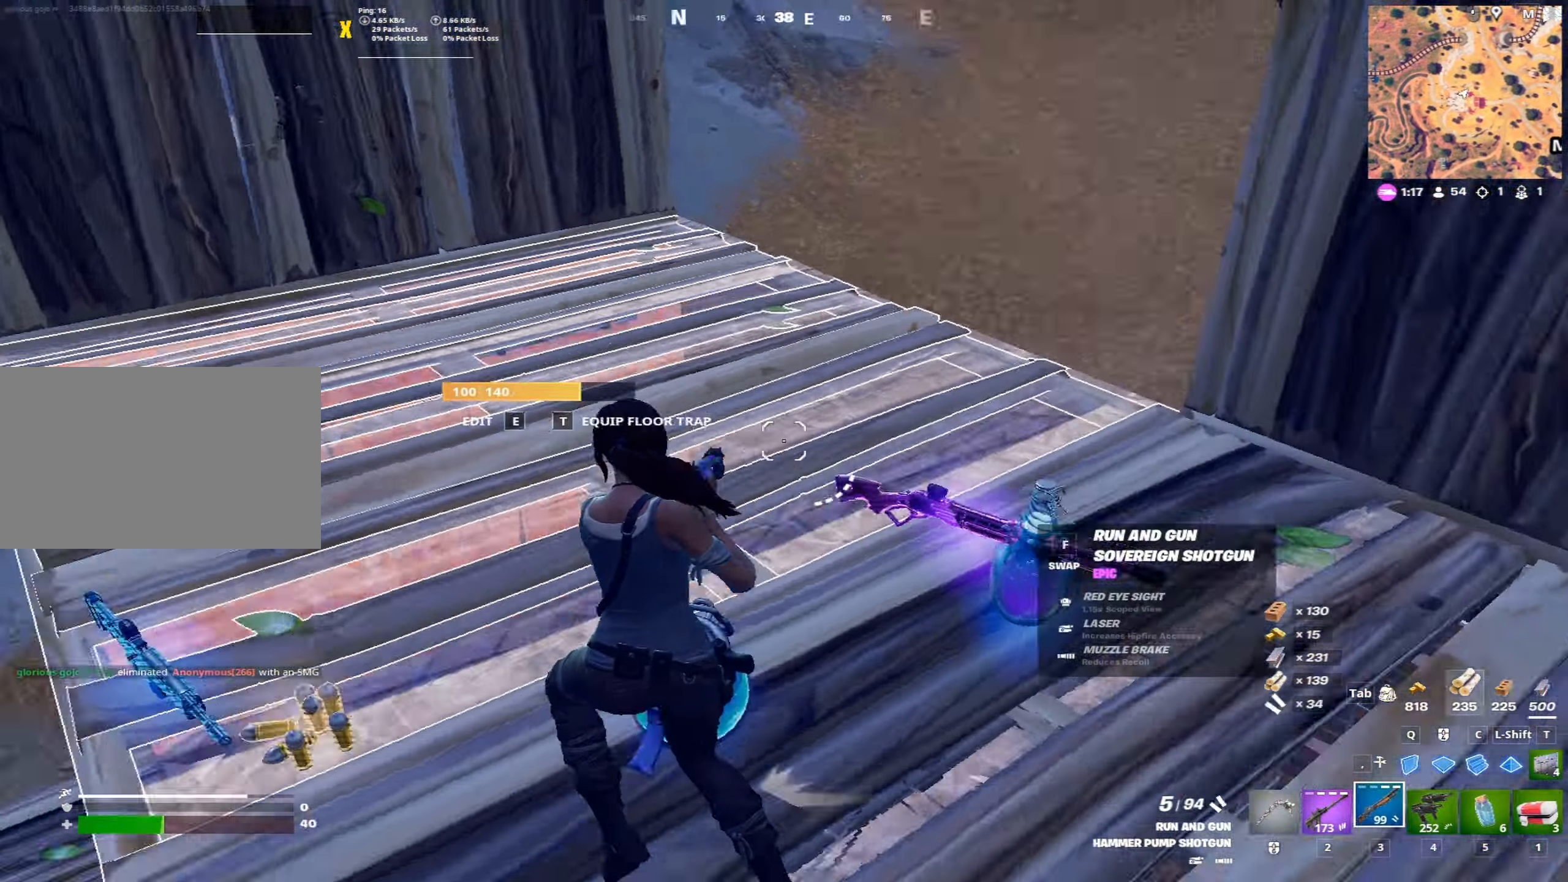
{"keys": ["a", "f"], "mouse": [], "mouse_move": "up", "events": [[67, "f", "down"], [250, "s", "down"], [433, "s", "up"]]}
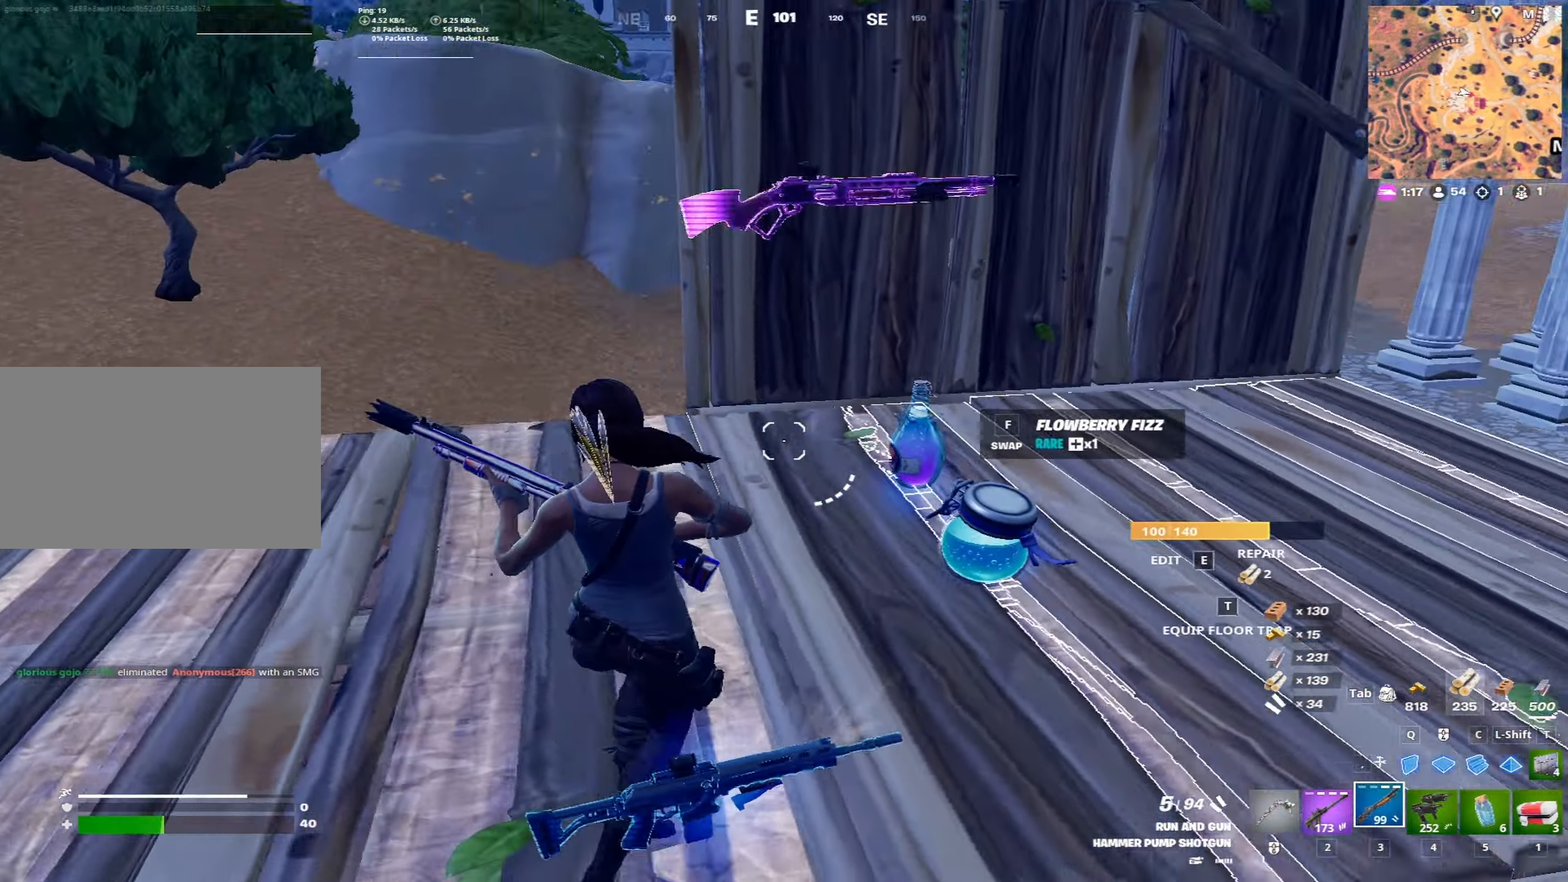
{"keys": ["a", "w"], "mouse": [], "mouse_move": "still", "events": [[33, "w", "down"], [183, "f", "up"], [183, "w", "up"], [267, "w", "down"]]}
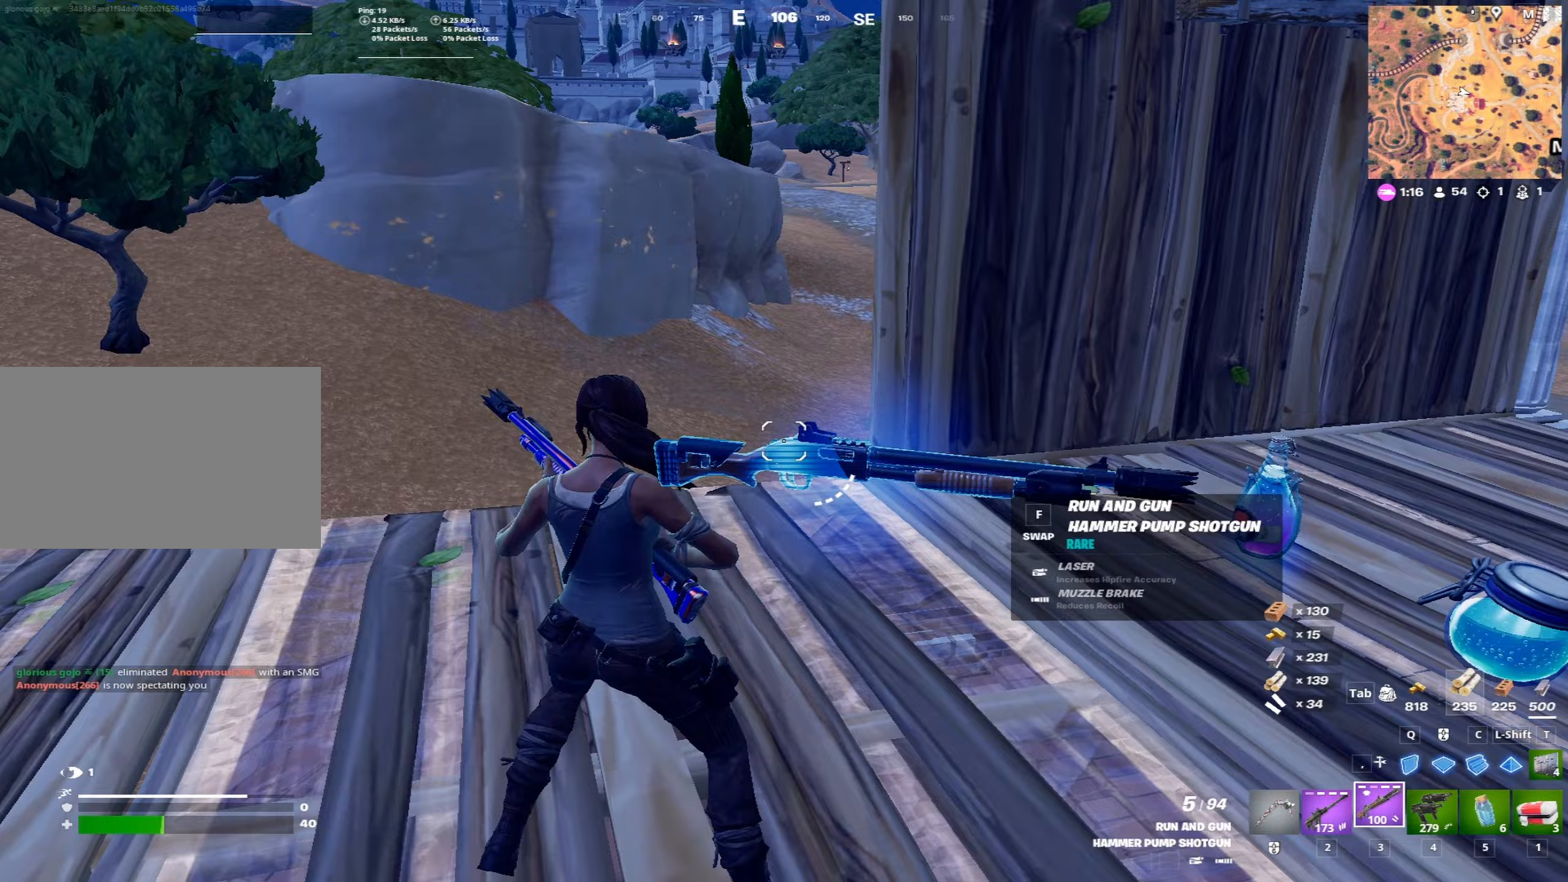
{"keys": ["space", "w"], "mouse": [], "mouse_move": "up", "events": [[100, "a", "up"], [233, "1", "down"], [333, "1", "up"], [383, "space", "down"]]}
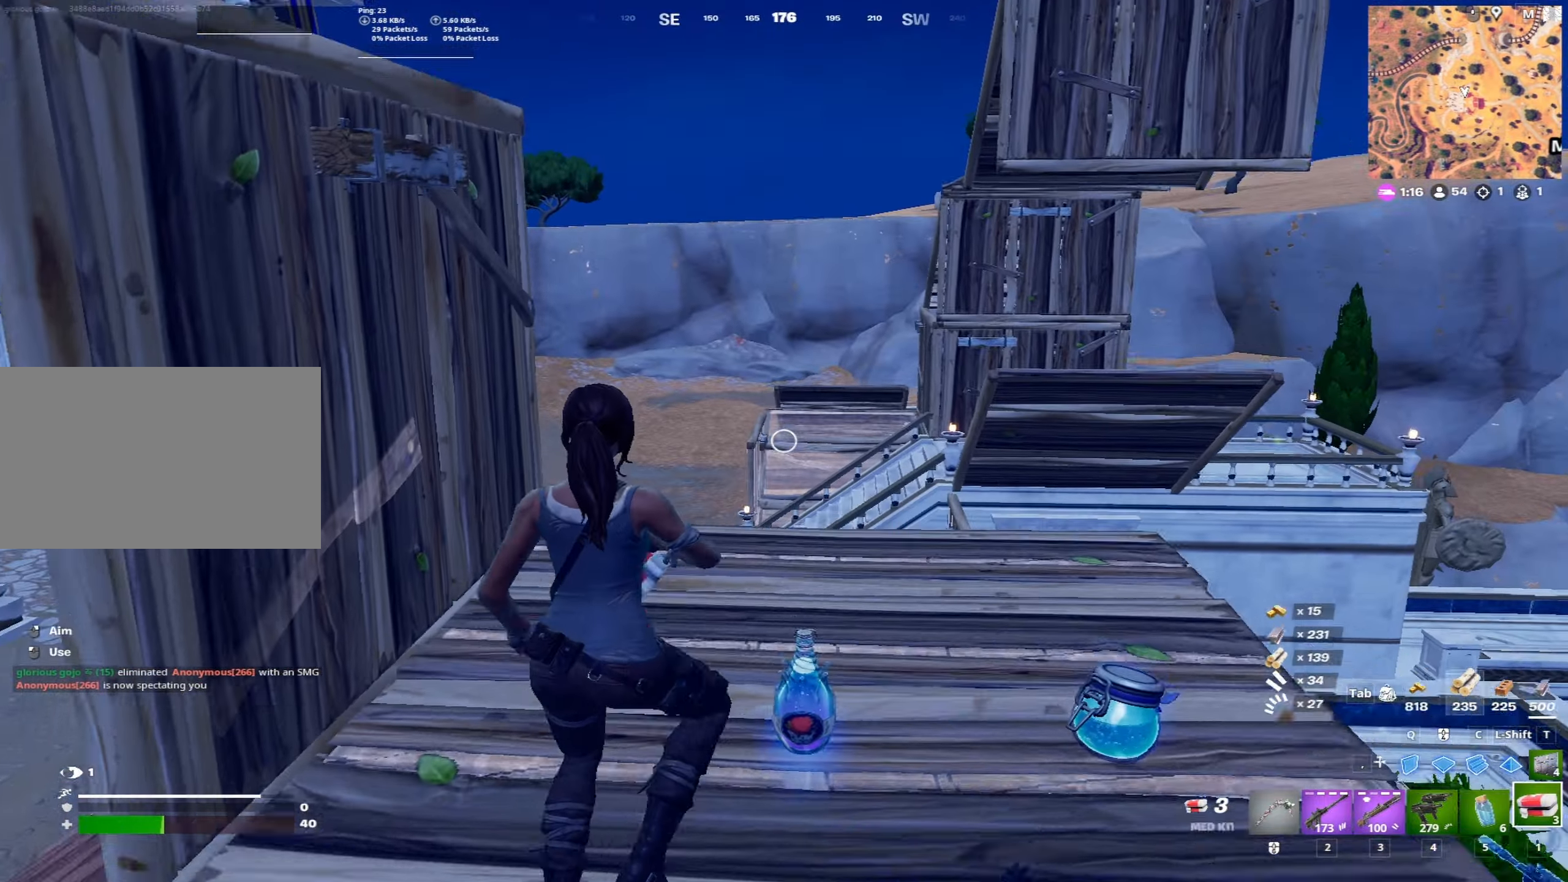
{"keys": ["w", "x"], "mouse": [], "mouse_move": "still", "events": [[17, "mouse_left", "down"], [67, "space", "up"], [117, "mouse_left", "up"], [167, "mouse_left", "down"], [300, "mouse_left", "up"], [400, "x", "down"]]}
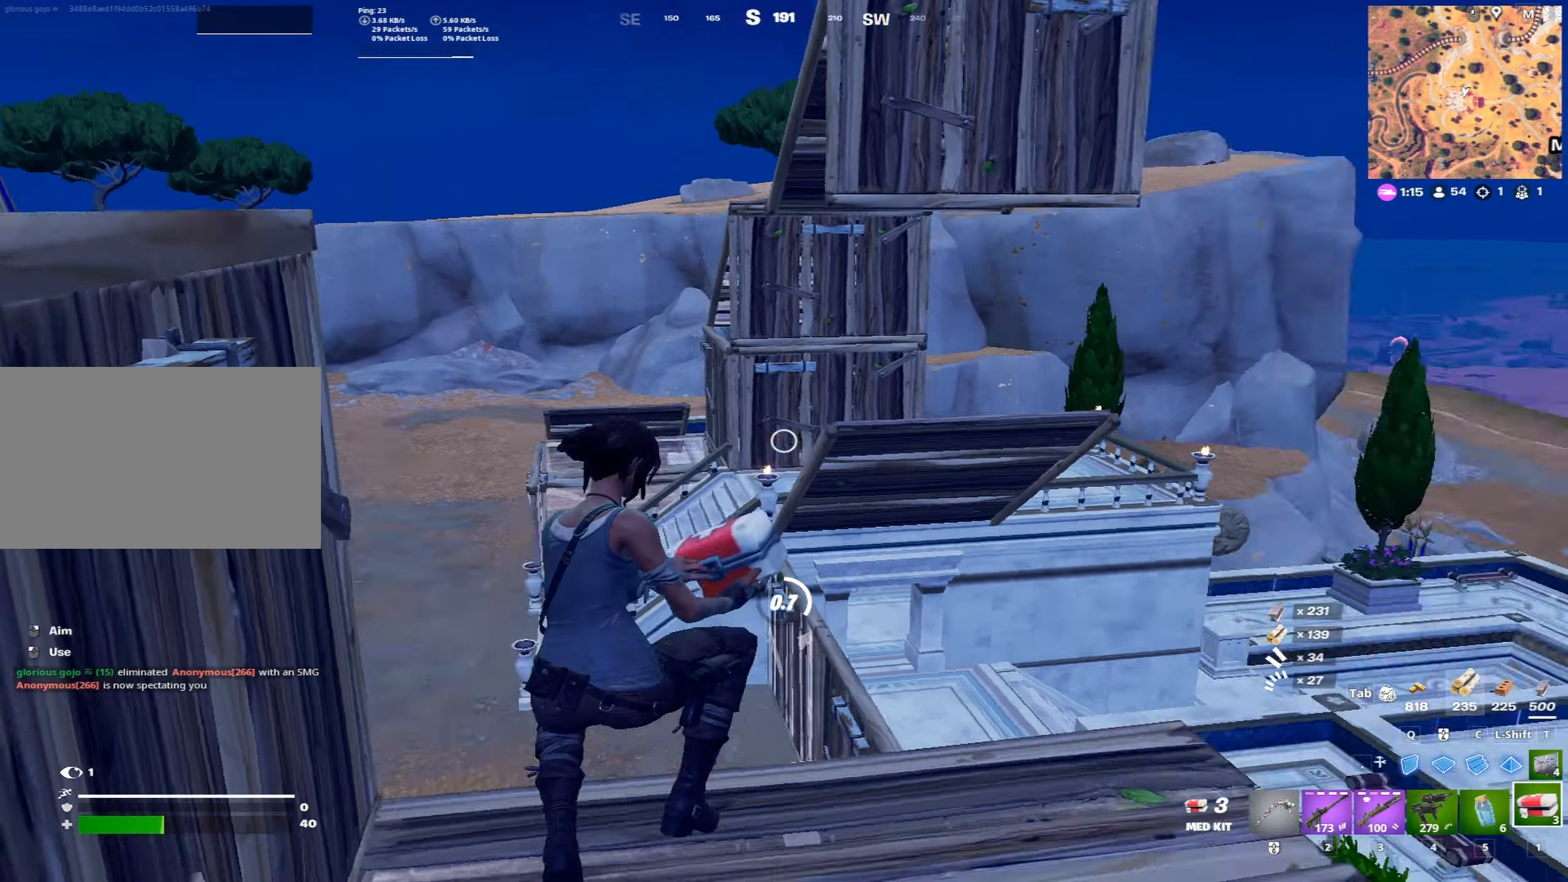
{"keys": ["w"], "mouse": [], "mouse_move": "still", "events": [[133, "x", "up"], [317, "x", "down"], [450, "x", "up"]]}
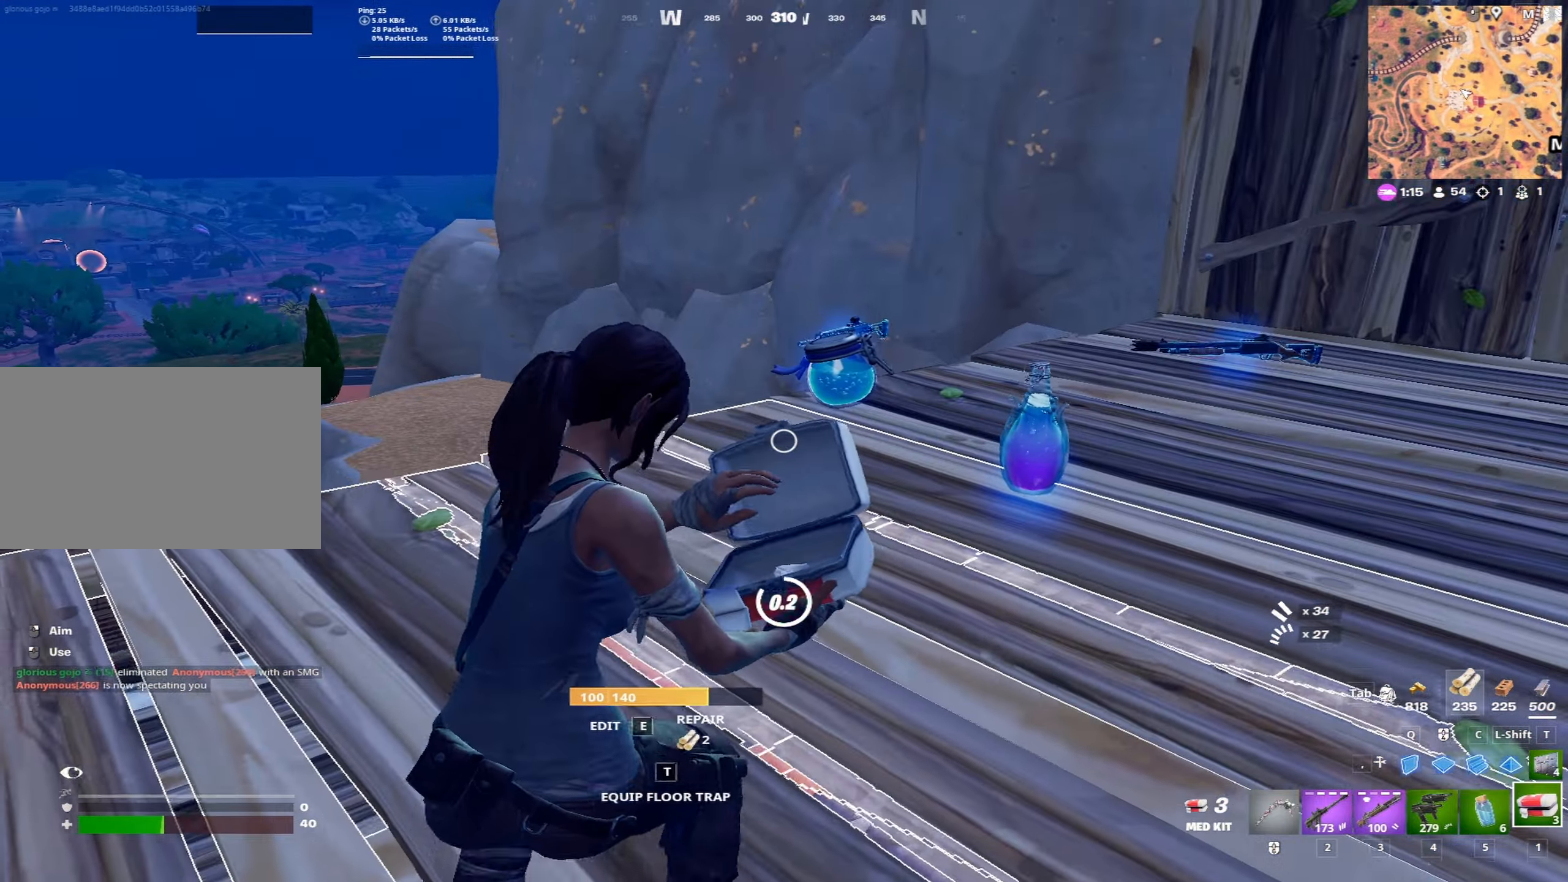
{"keys": ["space"], "mouse": [], "mouse_move": "still", "events": [[200, "space", "down"], [283, "space", "up"], [383, "space", "down"], [433, "w", "up"]]}
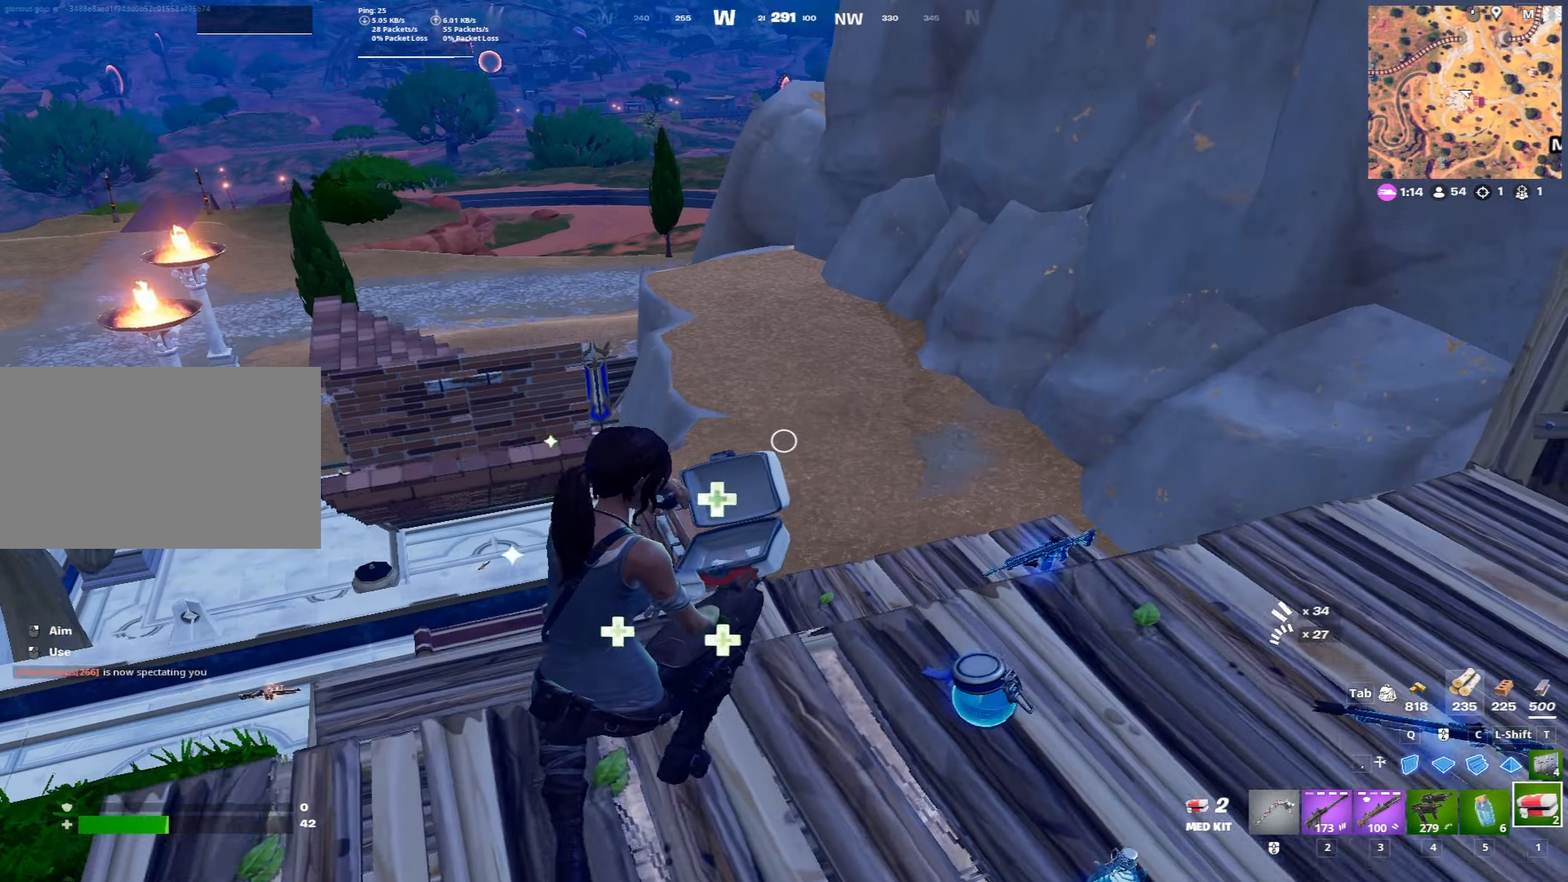
{"keys": [], "mouse": [], "mouse_move": "left", "events": [[17, "s", "down"], [17, "space", "up"], [67, "d", "down"], [400, "d", "up"], [400, "s", "up"]]}
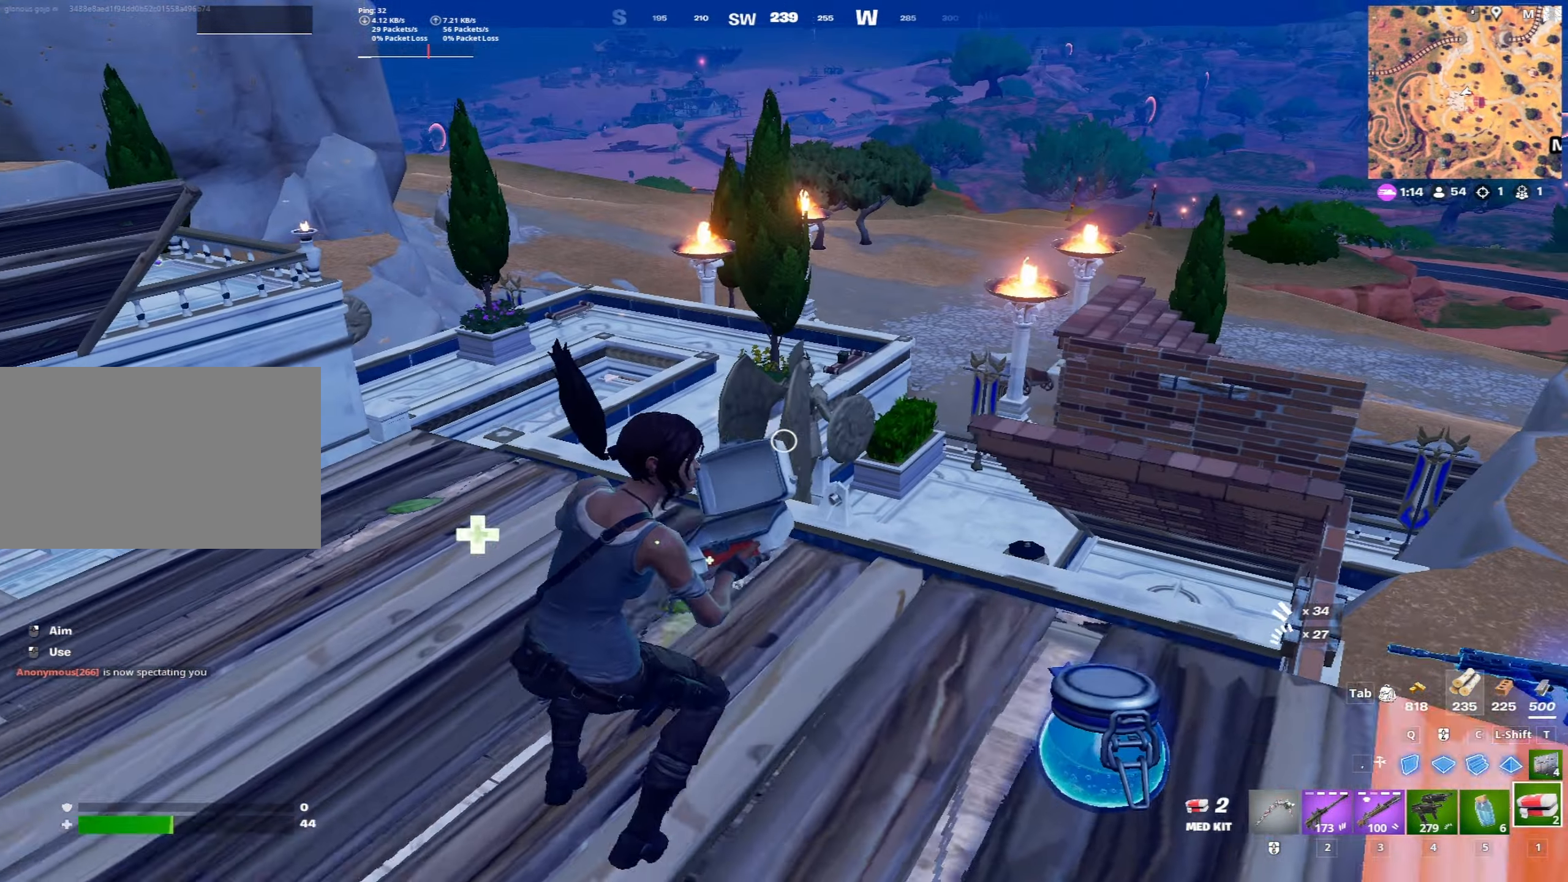
{"keys": ["a", "w"], "mouse": [], "mouse_move": "still", "events": [[33, "w", "down"], [83, "d", "down"], [267, "a", "down"], [367, "d", "up"]]}
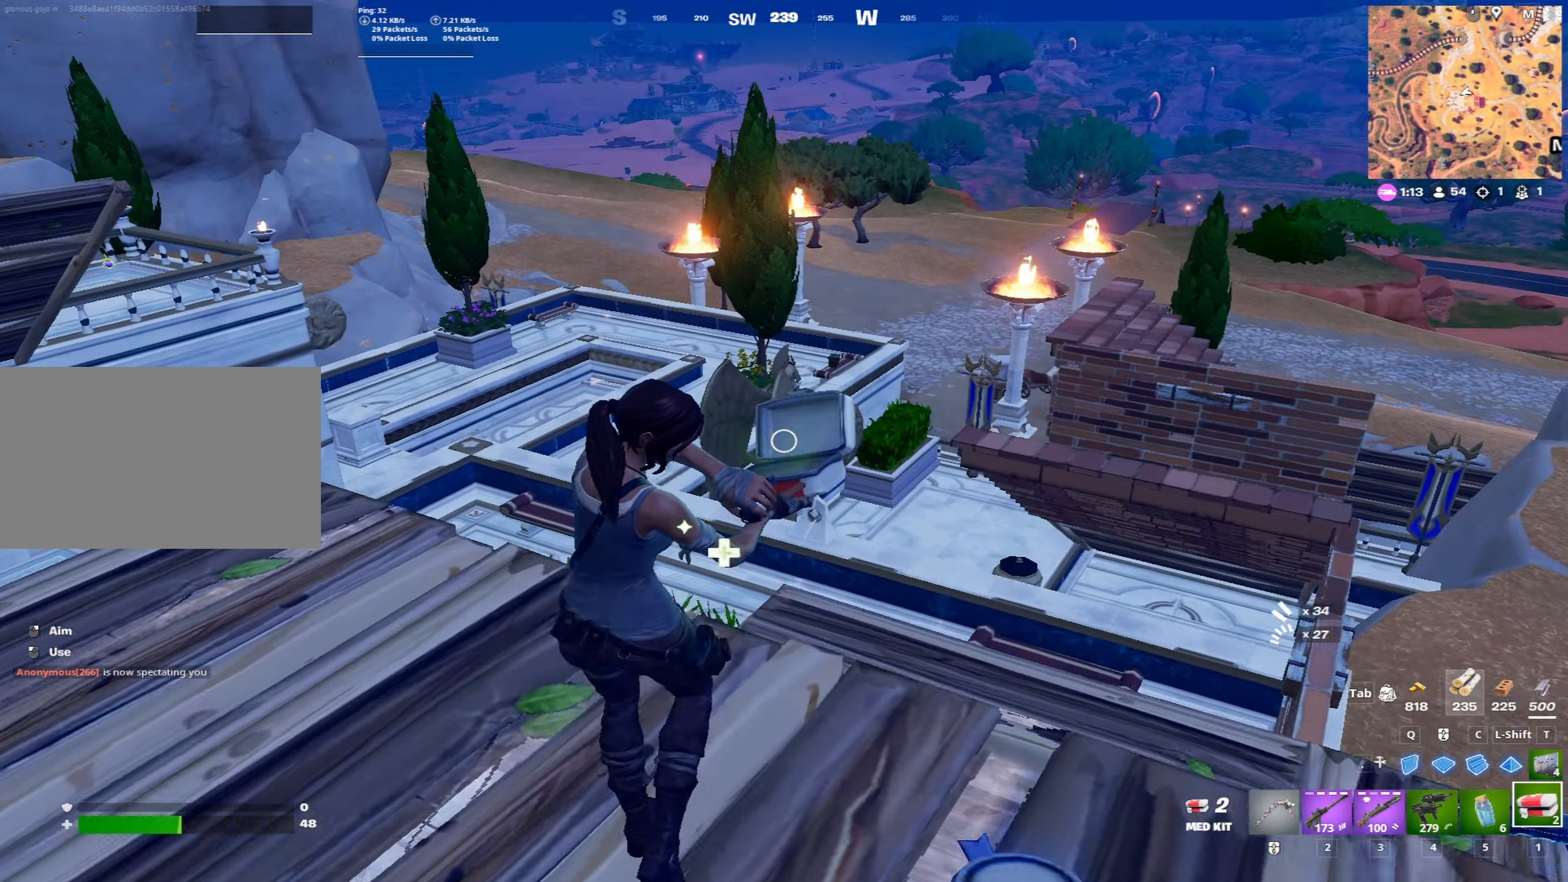
{"keys": ["d"], "mouse": [], "mouse_move": "right", "events": [[50, "space", "down"], [50, "w", "up"], [150, "a", "up"], [150, "d", "down"], [183, "space", "up"], [233, "s", "down"], [433, "s", "up"]]}
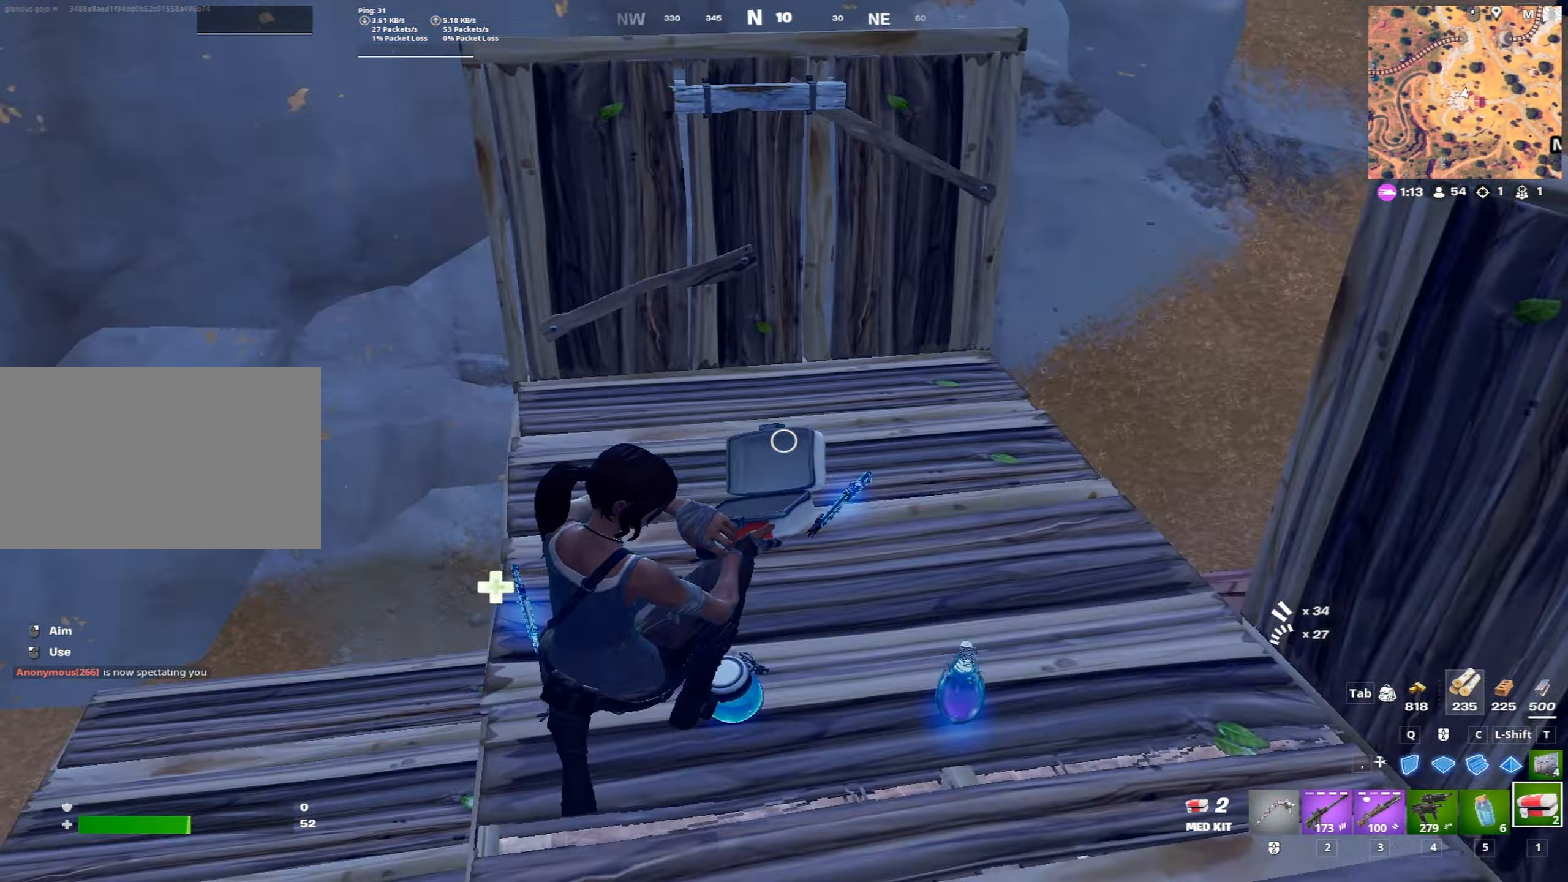
{"keys": ["d", "w"], "mouse": [], "mouse_move": "still", "events": [[117, "w", "down"]]}
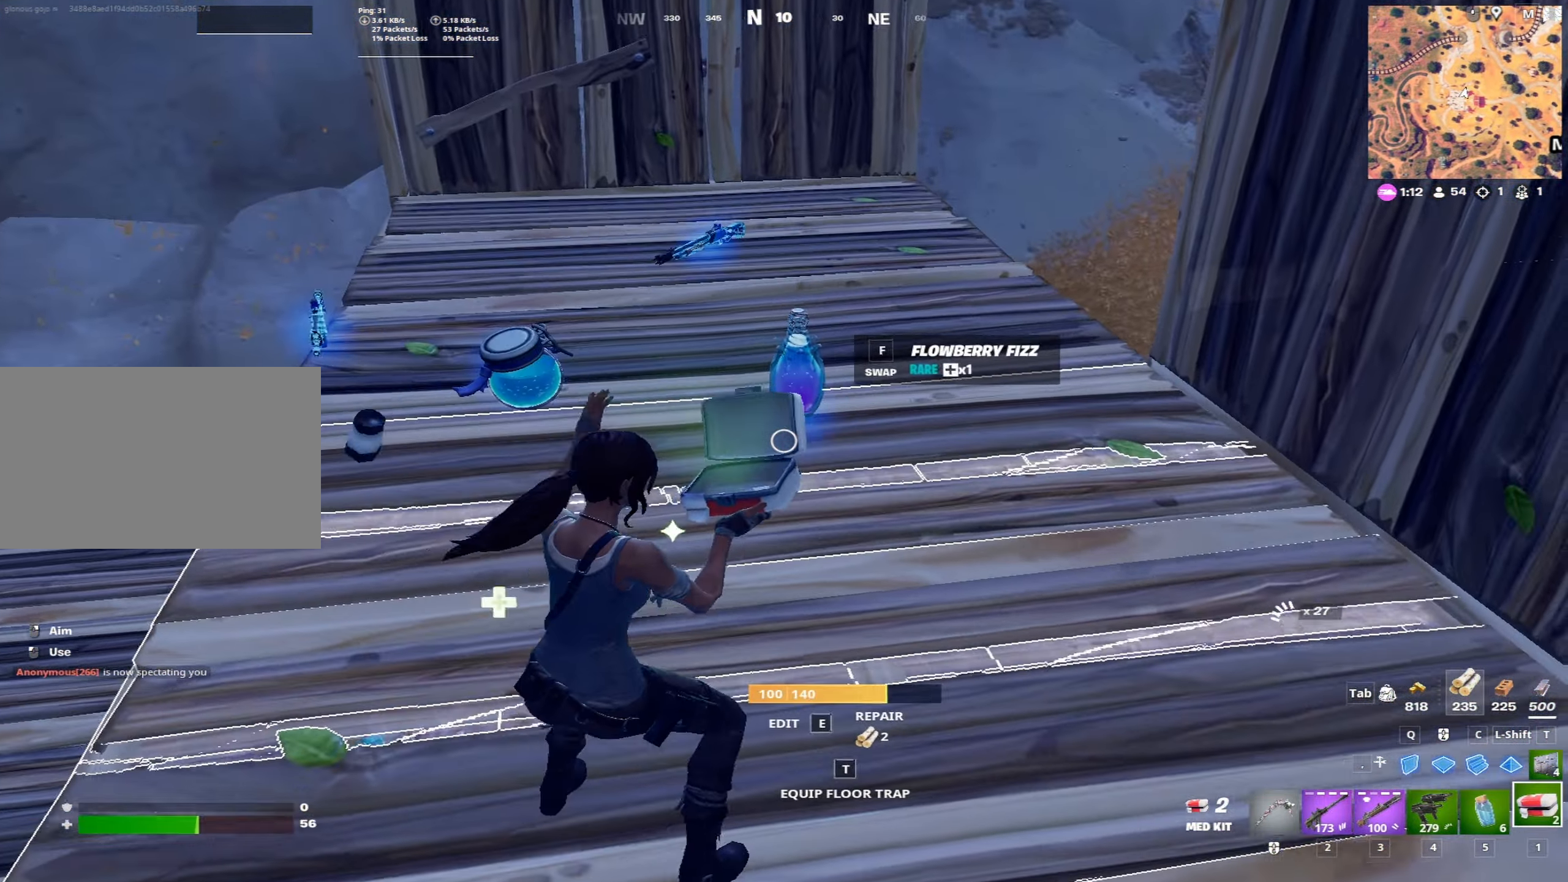
{"keys": ["a", "w"], "mouse": [], "mouse_move": "right", "events": [[33, "d", "up"], [133, "a", "down"]]}
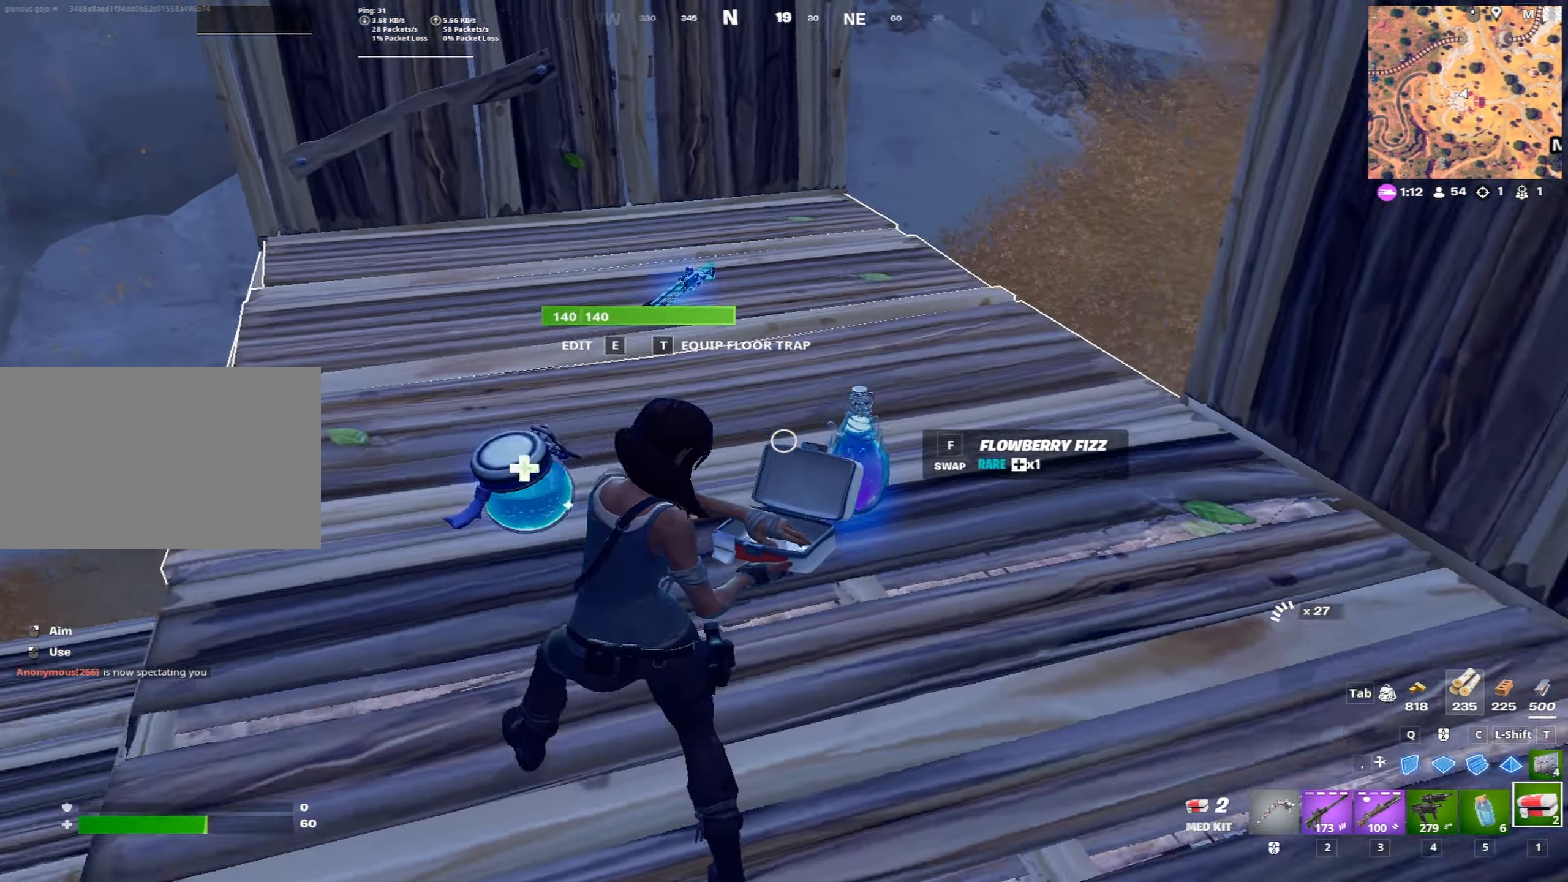
{"keys": ["d"], "mouse": [], "mouse_move": "left", "events": [[200, "a", "up"], [200, "d", "down"], [467, "w", "up"]]}
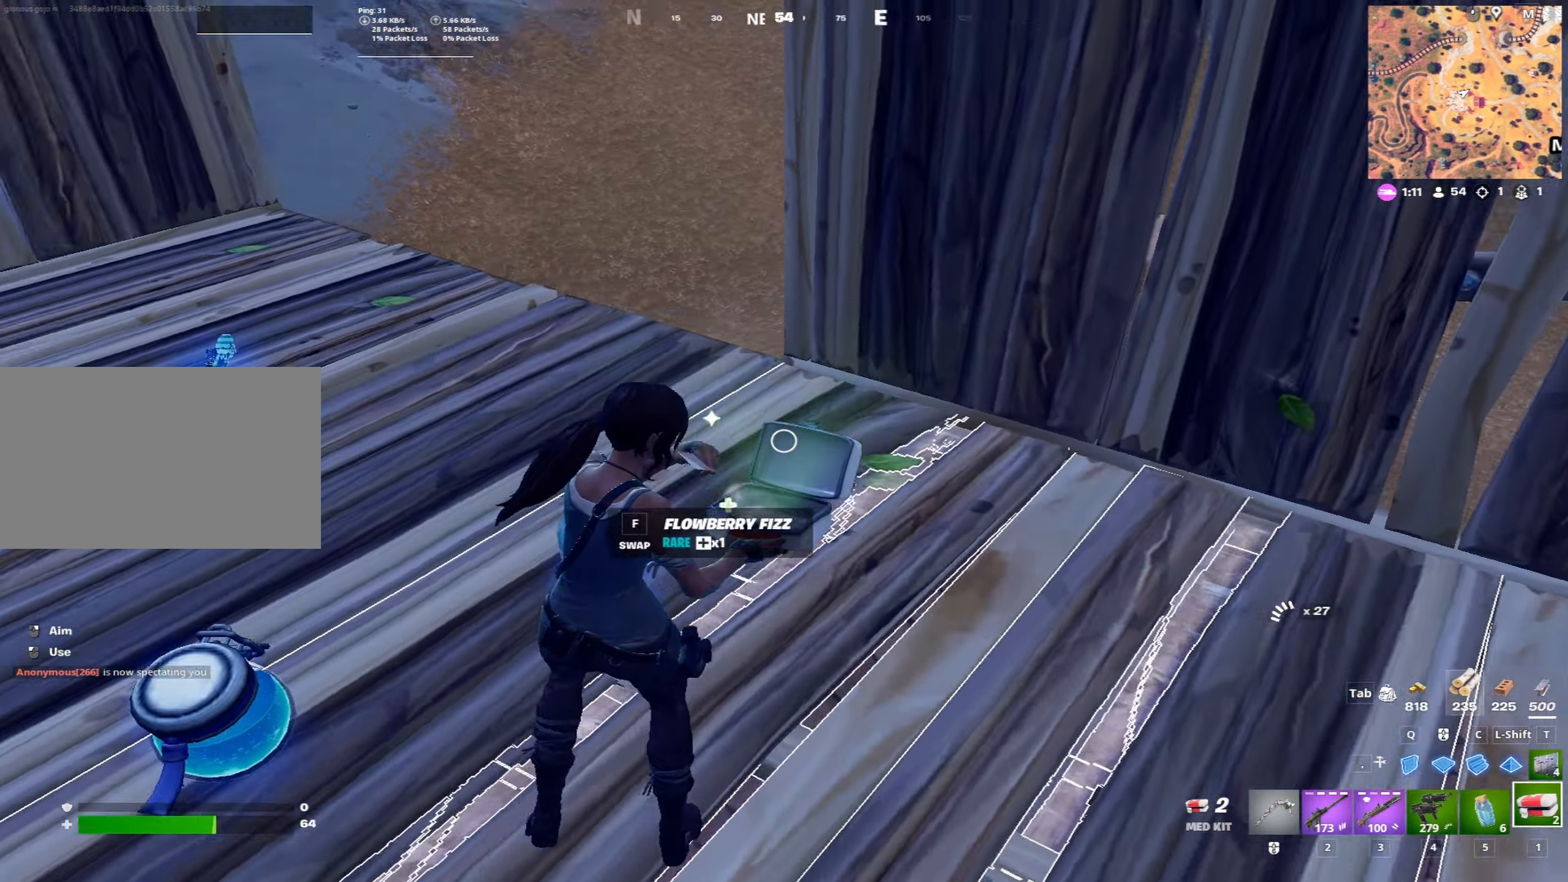
{"keys": ["a"], "mouse": [], "mouse_move": "left", "events": [[450, "a", "down"], [483, "d", "up"]]}
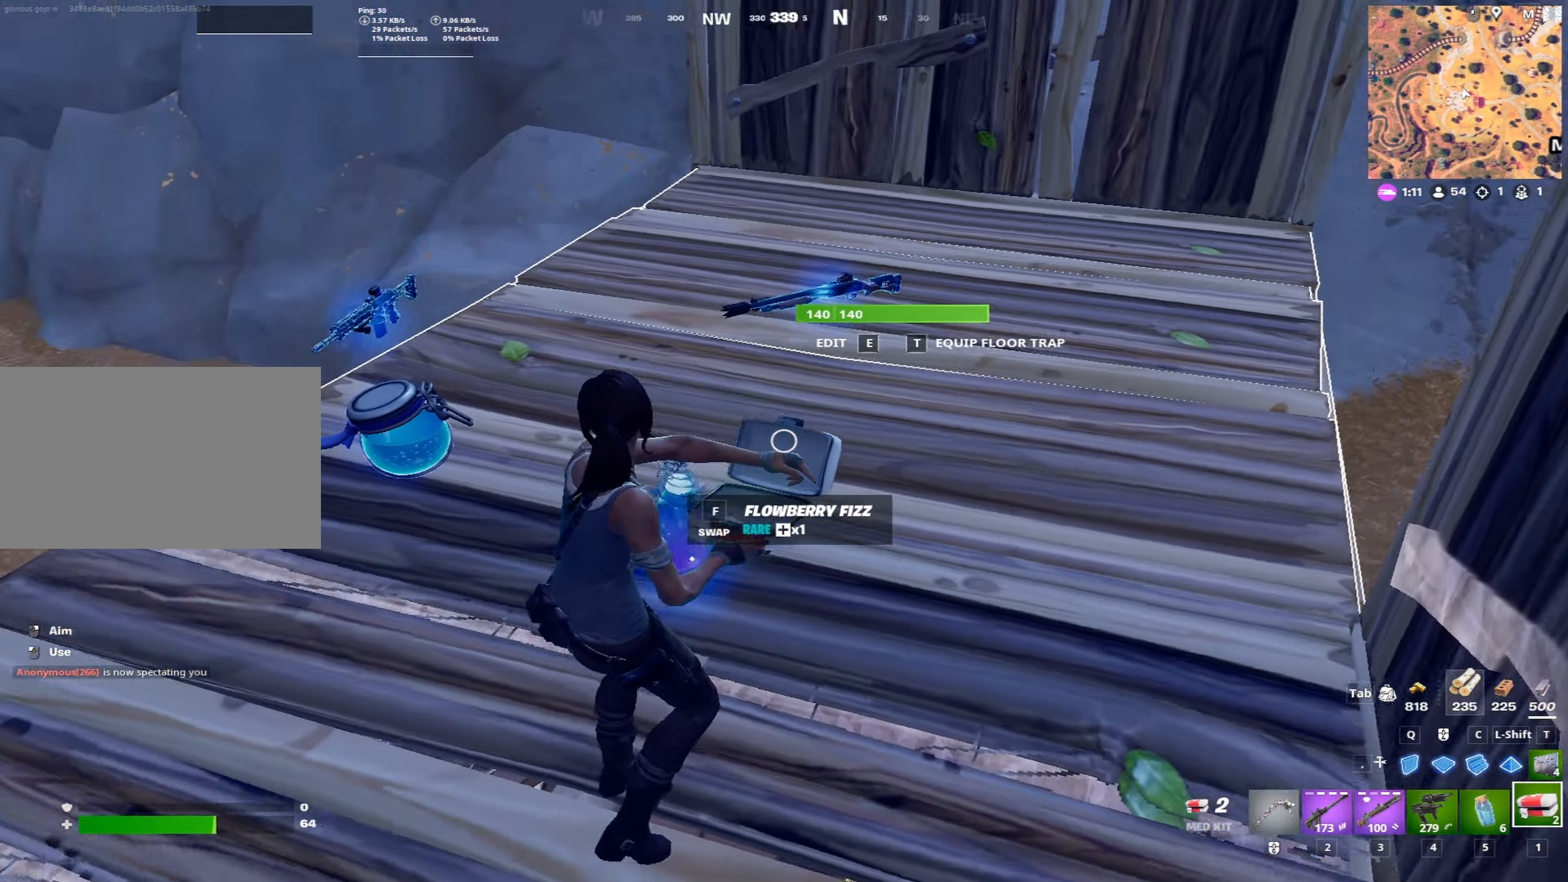
{"keys": ["a"], "mouse": [], "mouse_move": "up-right", "events": []}